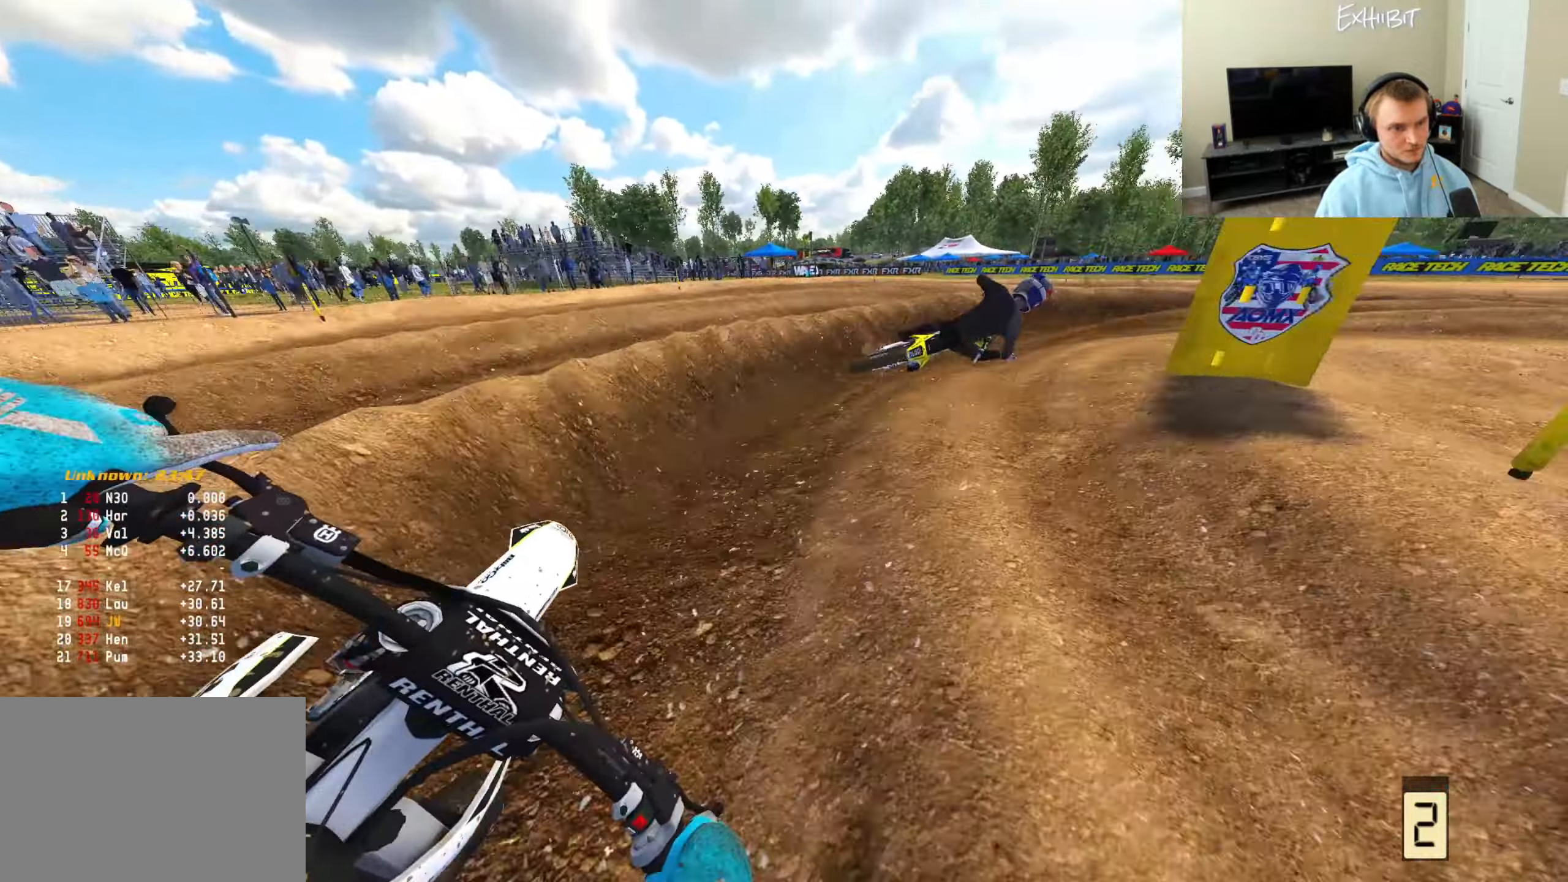
Gameplay with a controller (PlayStation layout); each line is a JSON object with the inputs held at the frame after it. "events" lists button and stick changes between this image and that frame as [ms after this image, input, new state], when the widget could be followed in between.
{"buttons": ["R2"], "left_stick": "right", "right_stick": "down-left", "events": [[100, "right_stick", "left"], [117, "R2", "down"], [283, "right_stick", "down-left"], [300, "R2", "up"], [433, "R2", "down"]]}
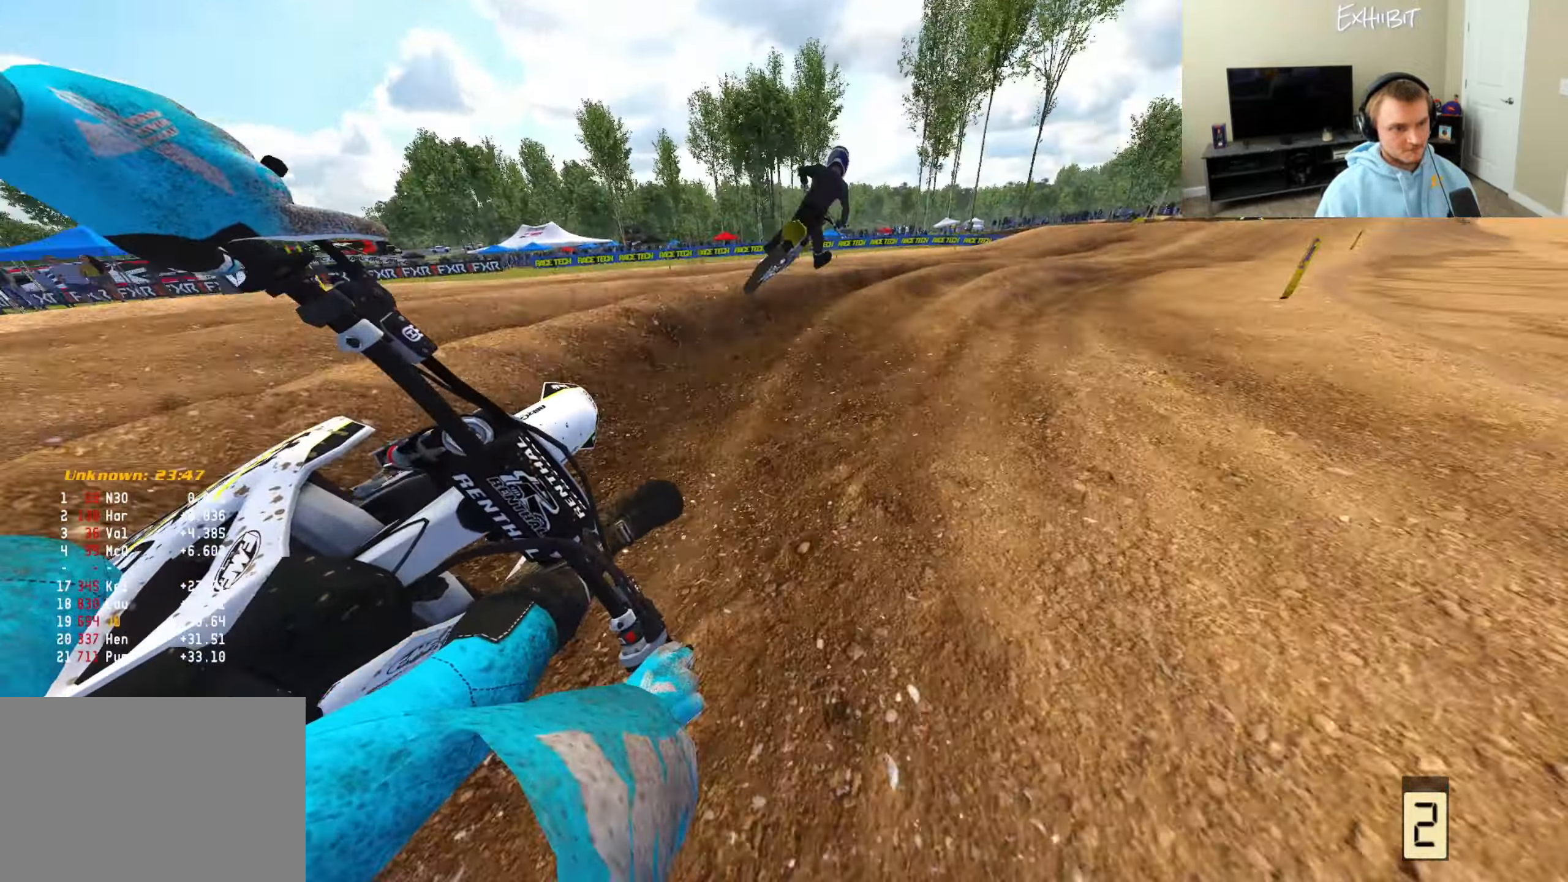
{"buttons": ["R2"], "left_stick": "right", "right_stick": "down-left", "events": []}
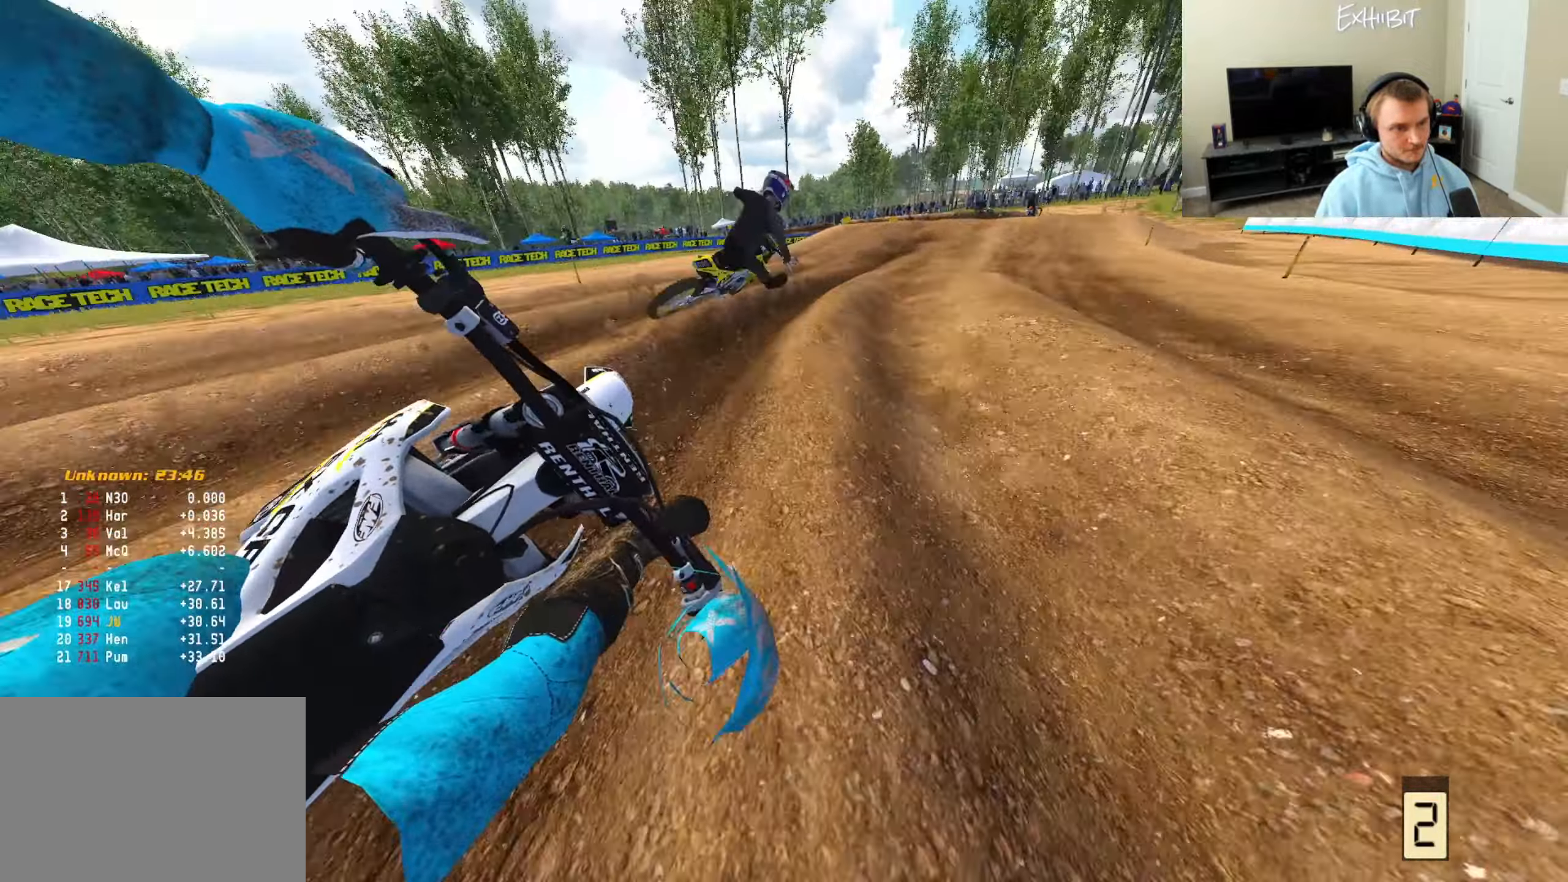
{"buttons": ["R2", "R3"], "left_stick": "center", "right_stick": "down-left", "events": [[450, "R3", "down"], [450, "left_stick", "center"]]}
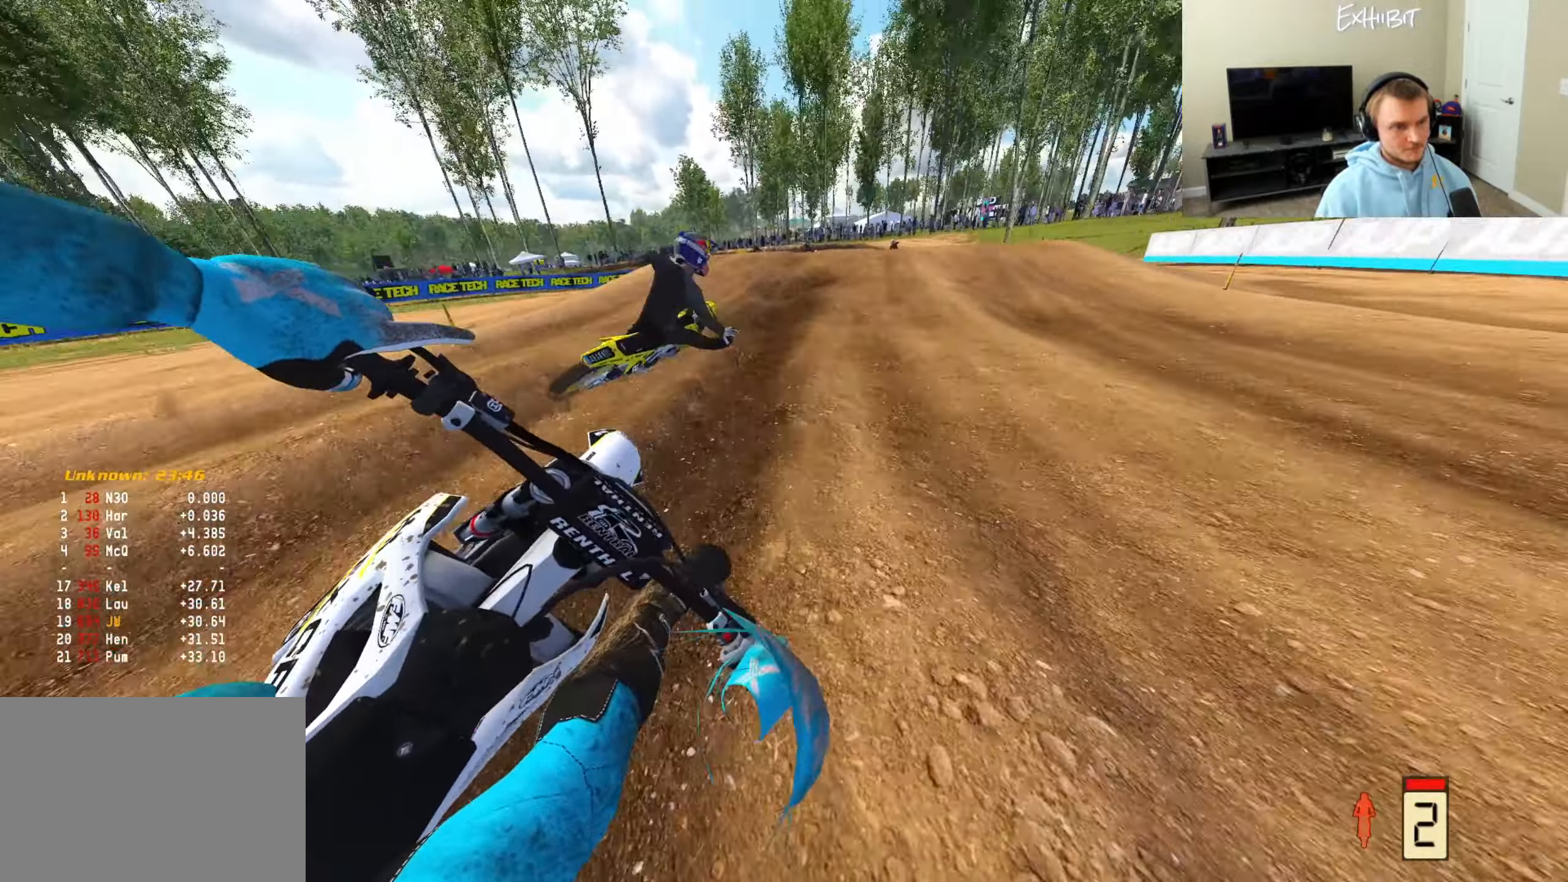
{"buttons": [], "left_stick": "center", "right_stick": "up-left", "events": [[83, "R3", "up"], [133, "R2", "up"], [200, "right_stick", "left"], [217, "L2", "down"], [400, "right_stick", "up-left"], [467, "L2", "up"]]}
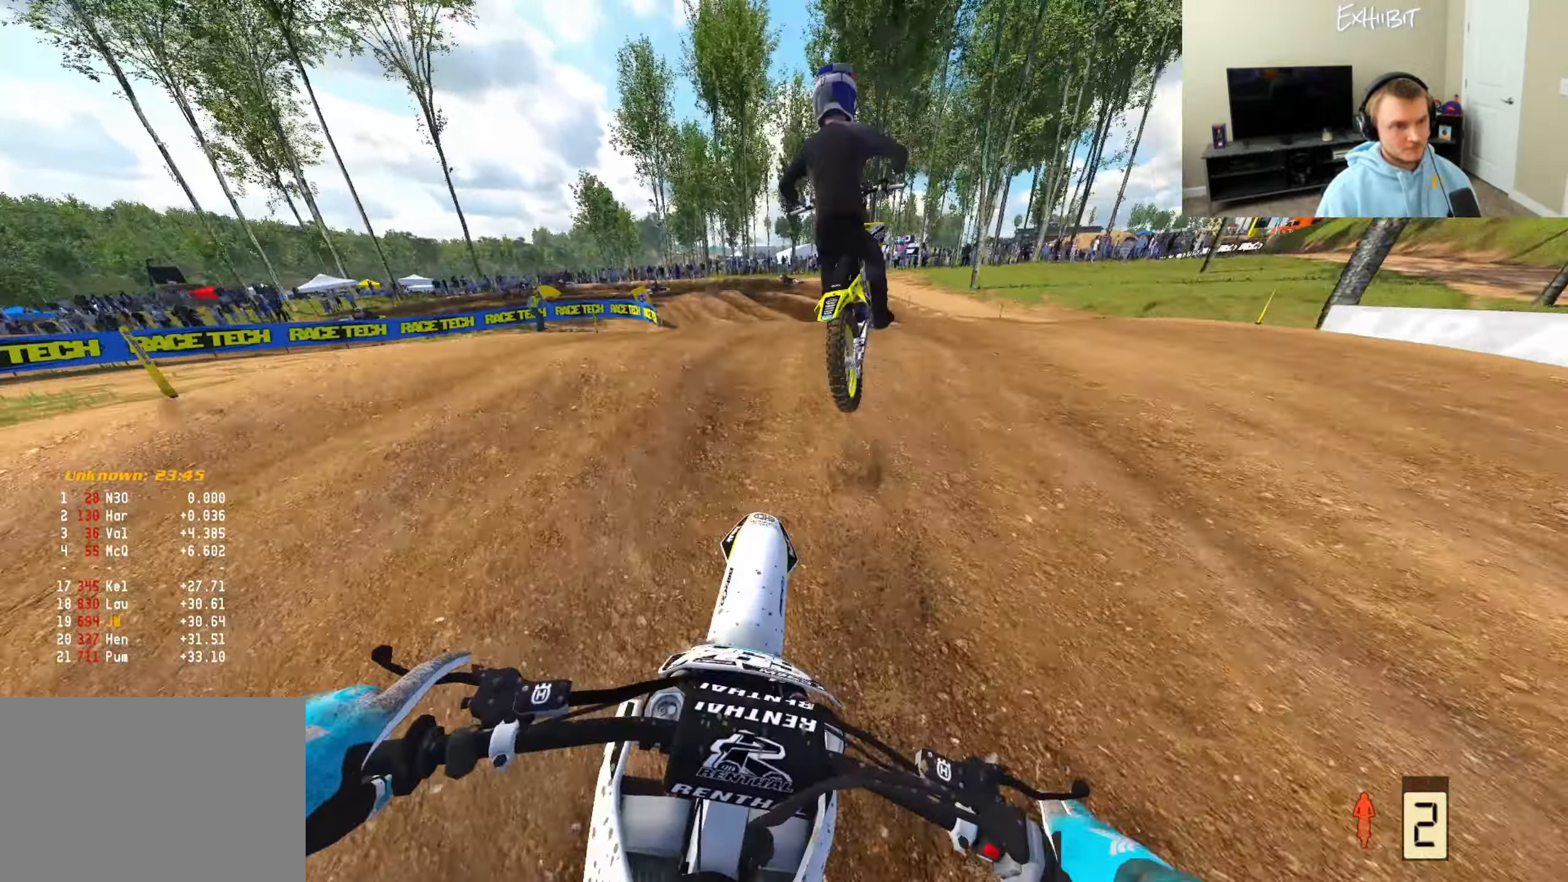
{"buttons": ["R2"], "left_stick": "center", "right_stick": "up-left", "events": [[383, "R2", "down"]]}
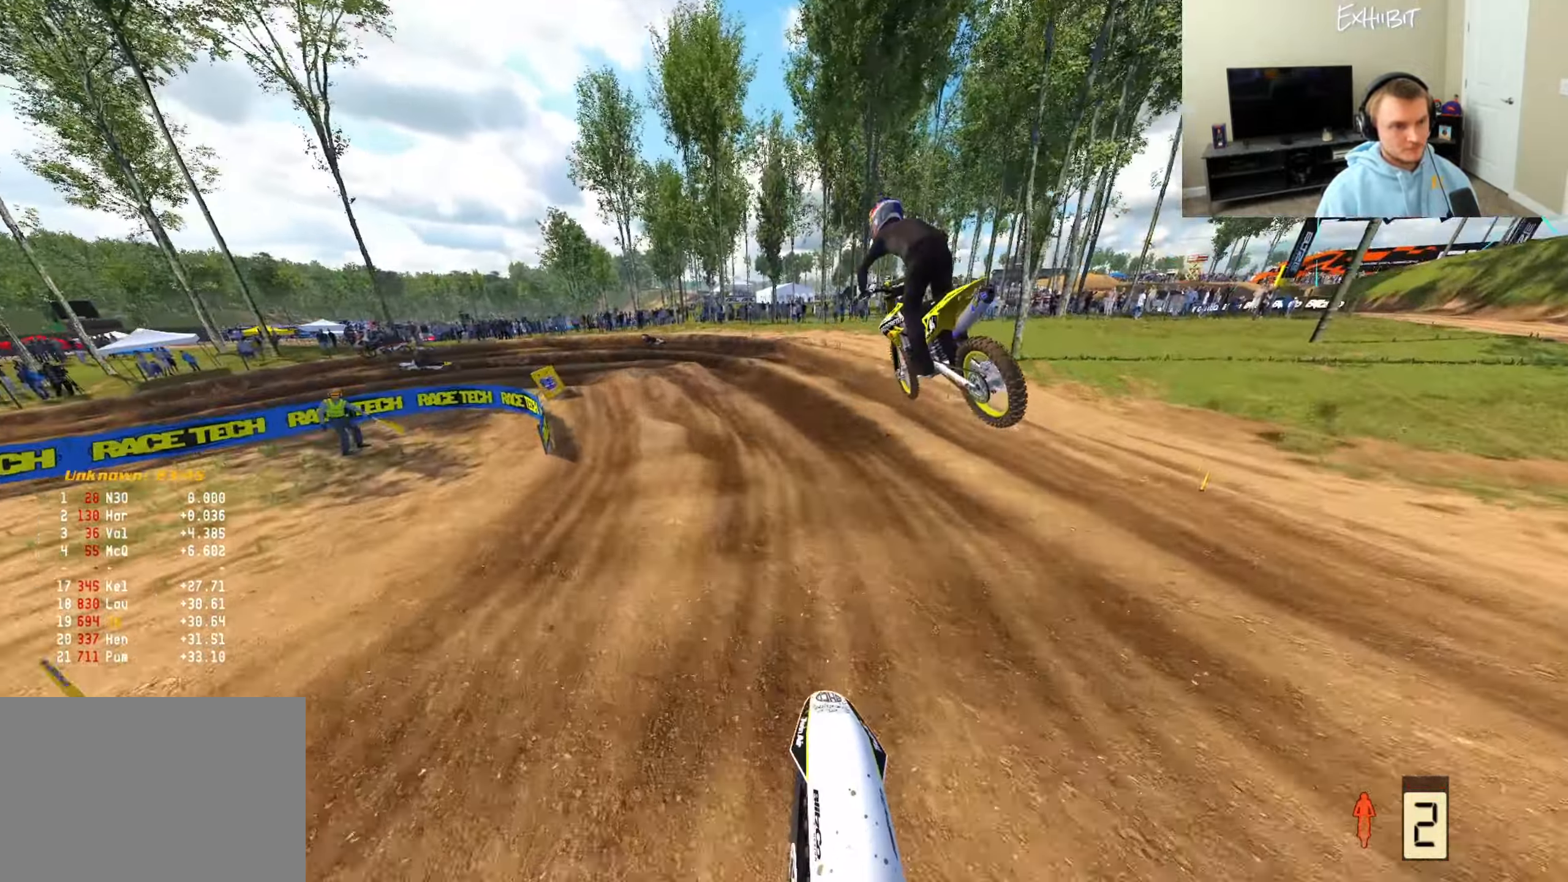
{"buttons": ["R2"], "left_stick": "left", "right_stick": "up-left", "events": [[150, "left_stick", "left"]]}
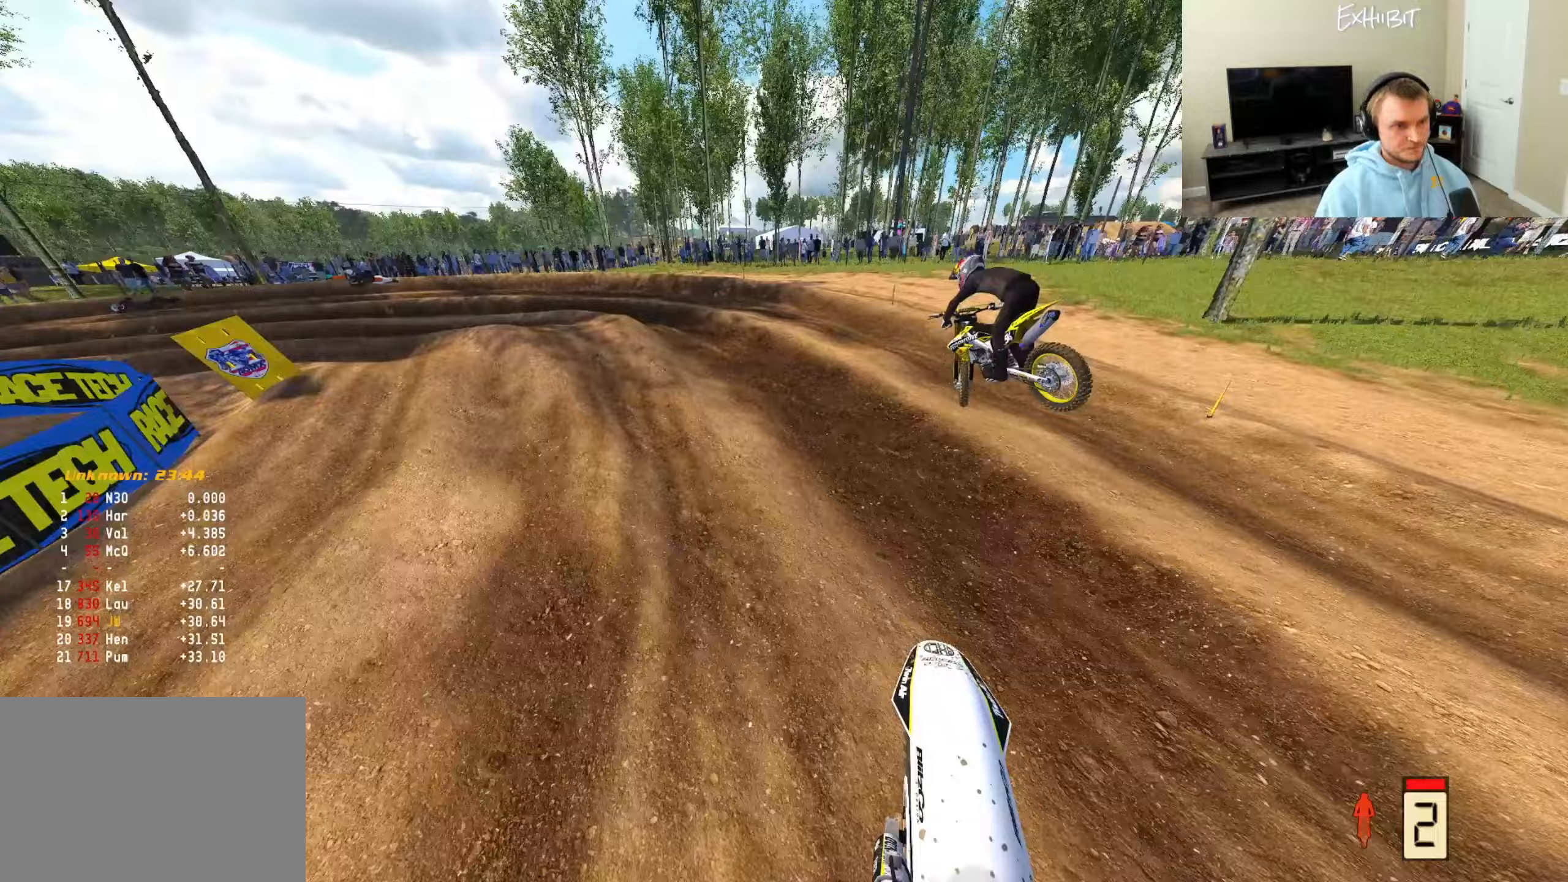
{"buttons": [], "left_stick": "left", "right_stick": "center", "events": [[100, "R3", "down"], [100, "right_stick", "center"], [217, "R3", "up"], [217, "right_stick", "left"], [267, "right_stick", "center"], [283, "R2", "up"]]}
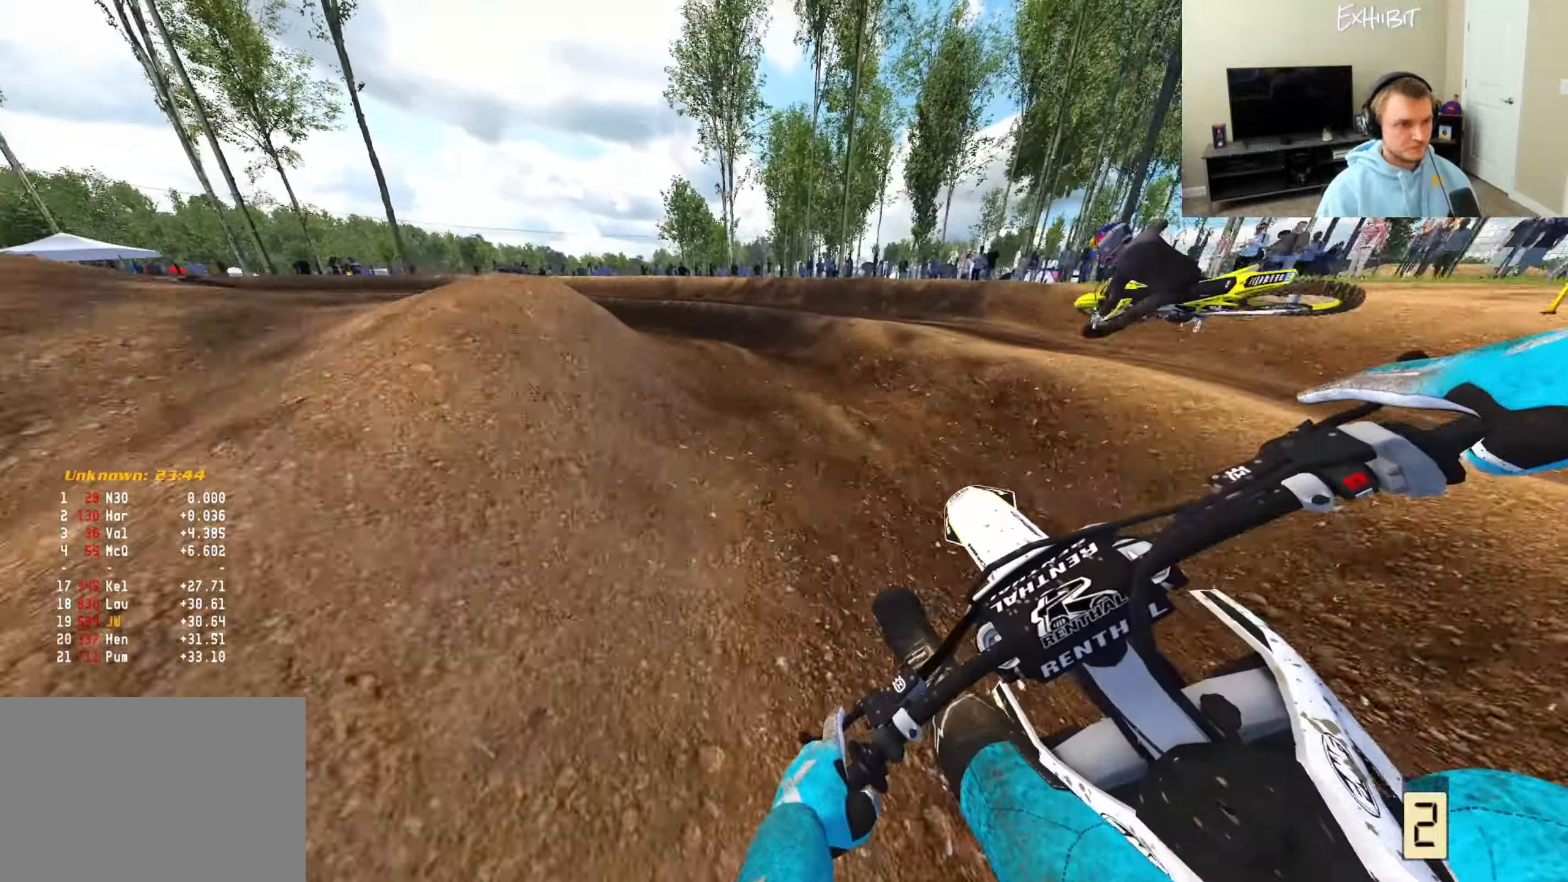
{"buttons": [], "left_stick": "left", "right_stick": "center", "events": []}
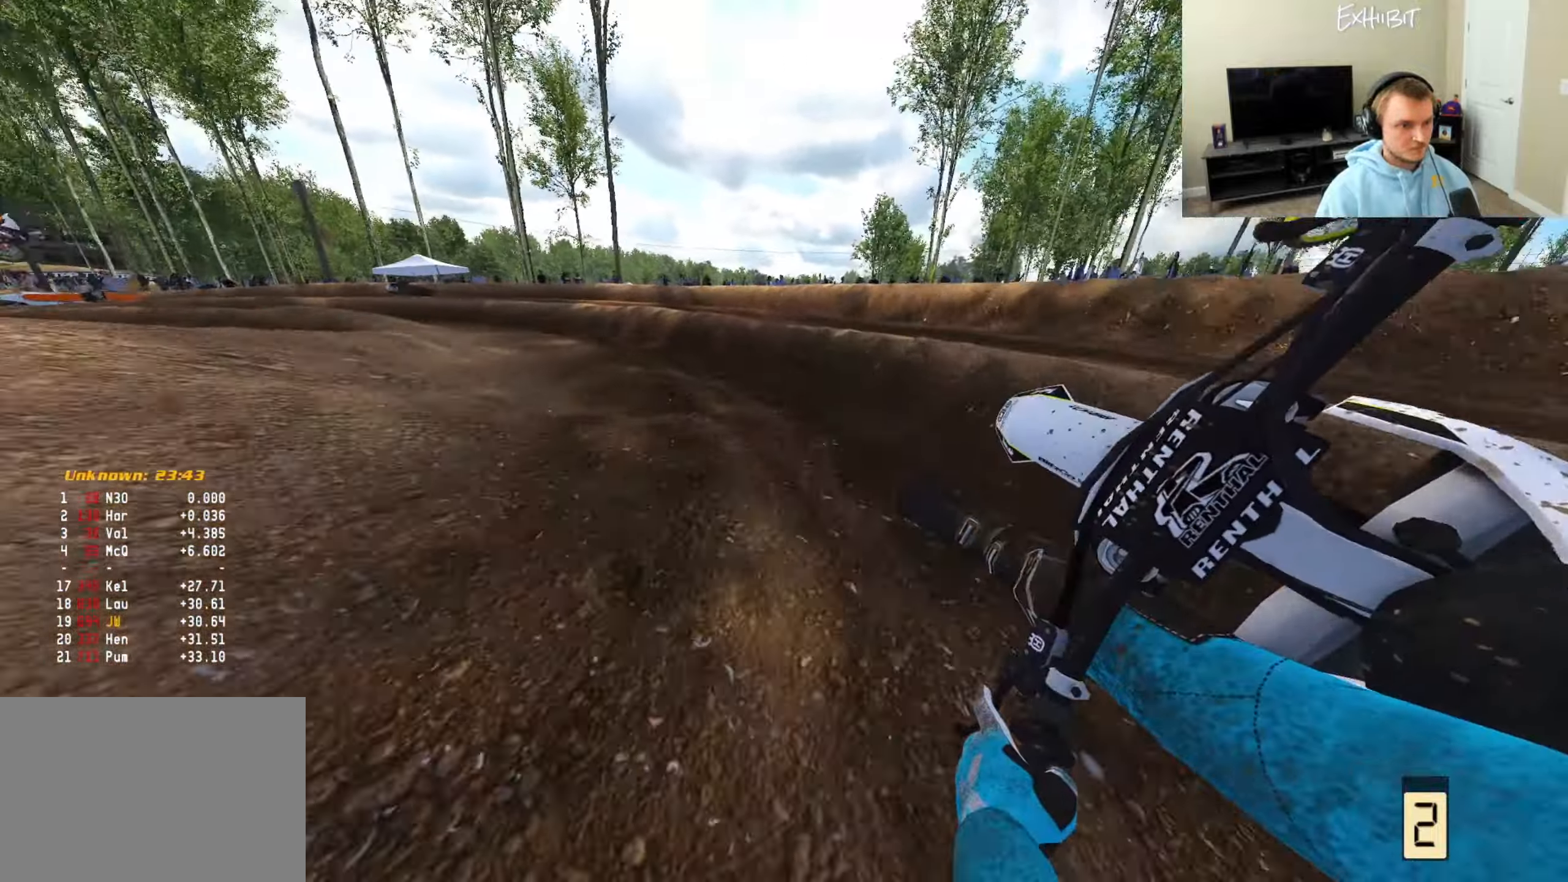
{"buttons": ["R2"], "left_stick": "left", "right_stick": "center", "events": [[83, "R2", "down"]]}
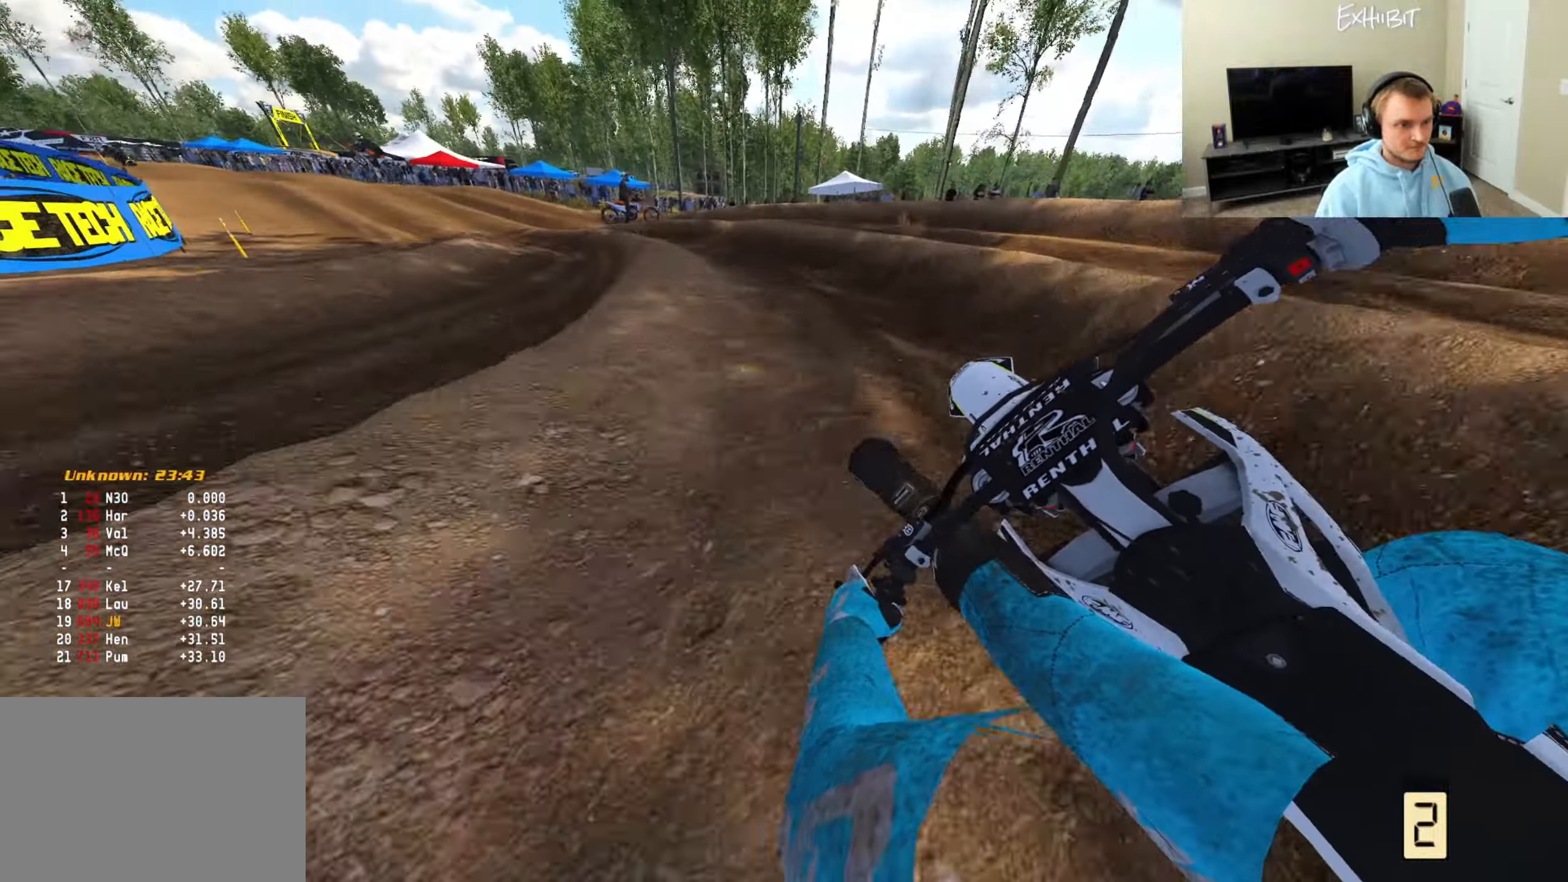
{"buttons": ["R2"], "left_stick": "left", "right_stick": "center", "events": []}
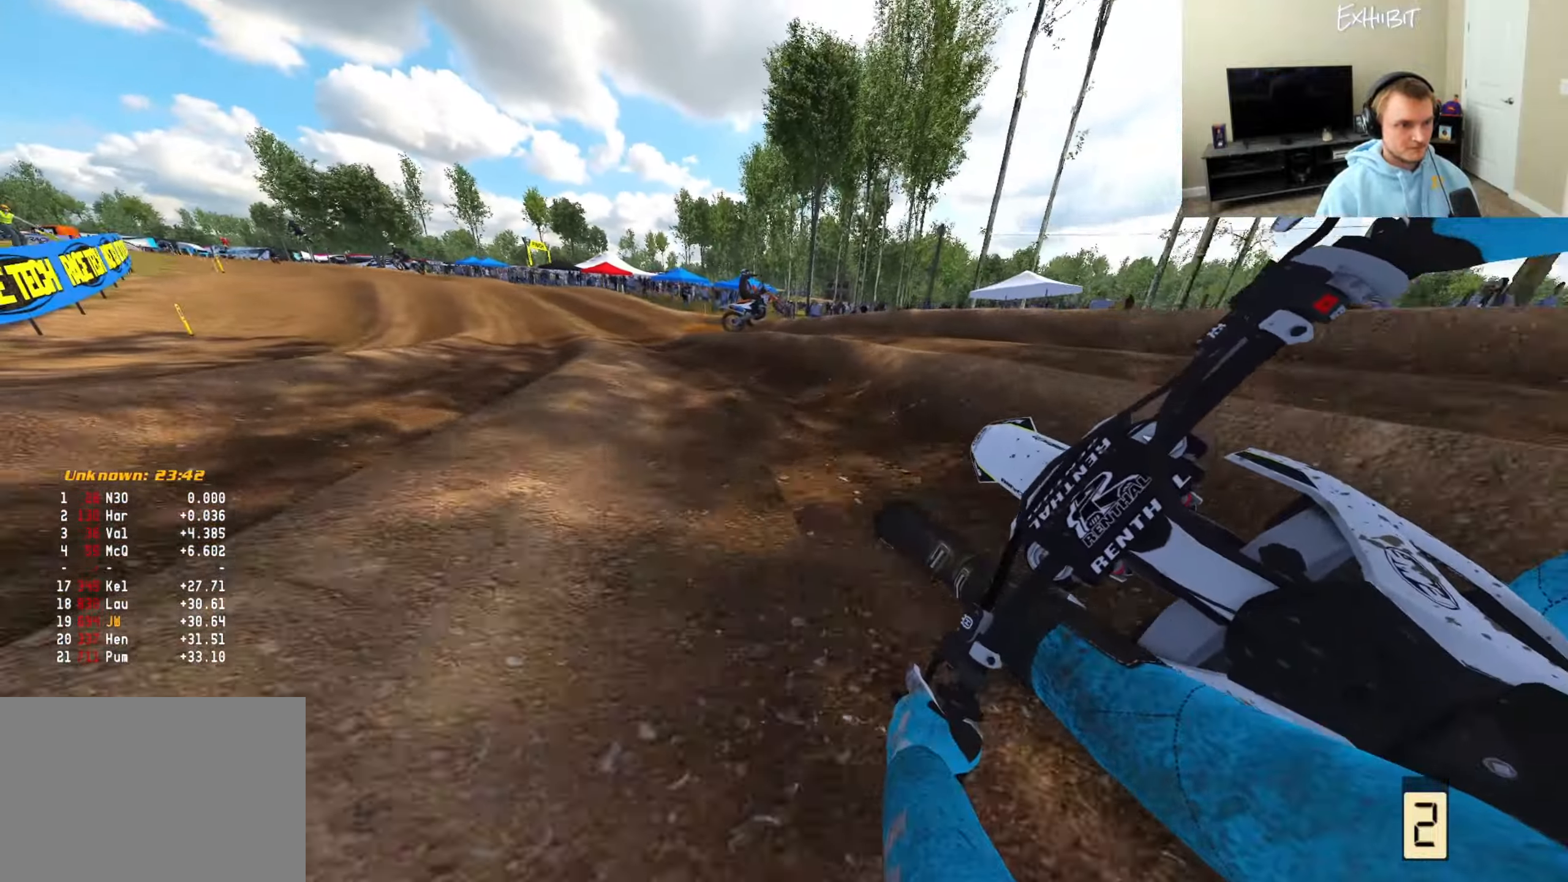
{"buttons": ["R2"], "left_stick": "left", "right_stick": "center", "events": []}
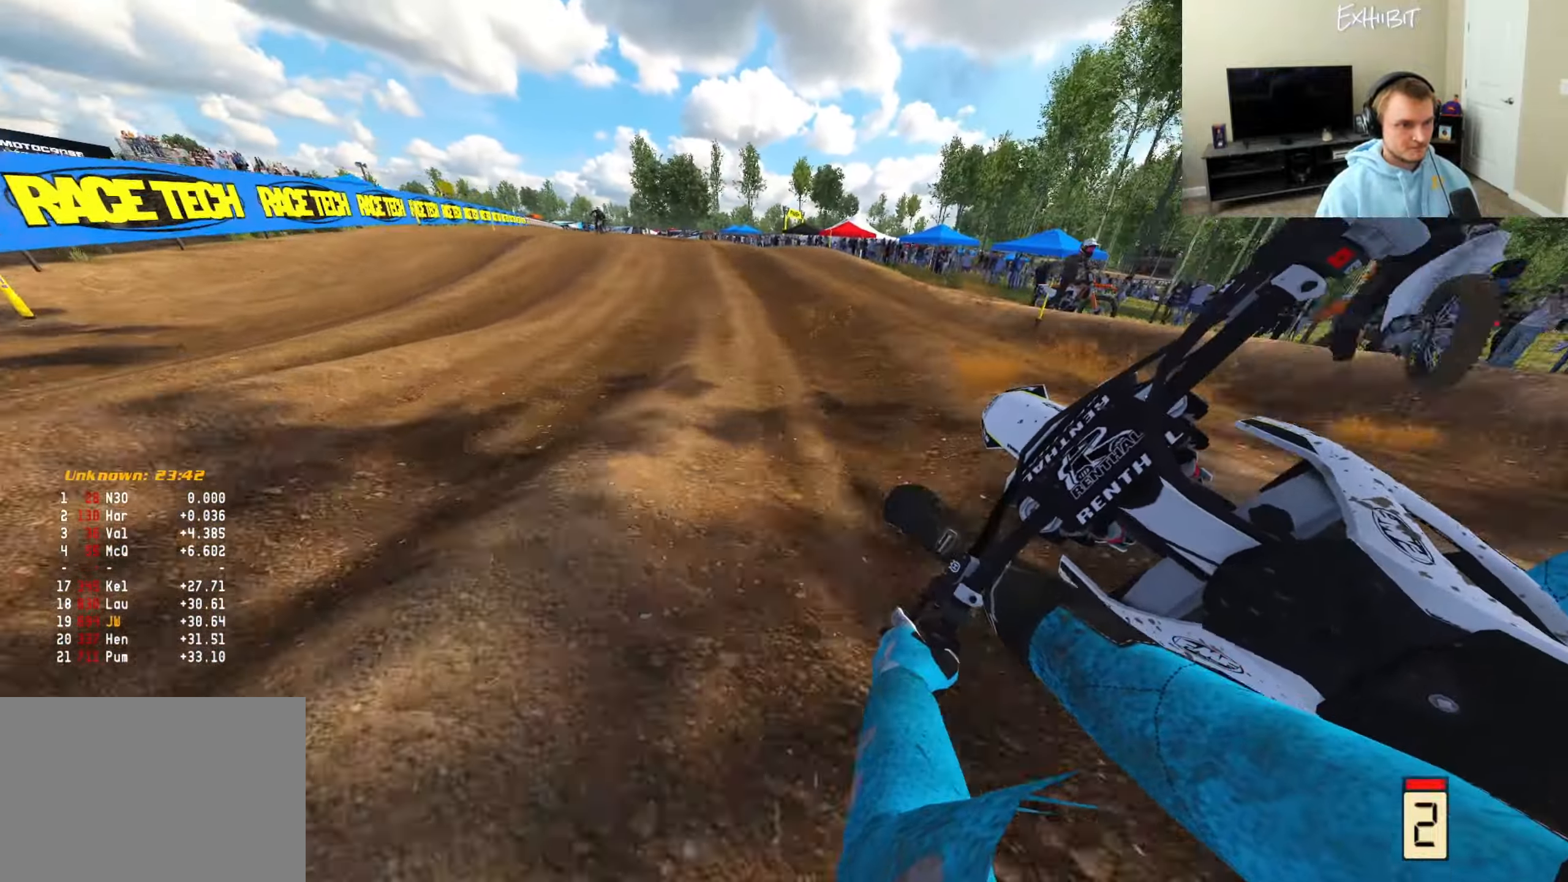
{"buttons": ["R2"], "left_stick": "left", "right_stick": "center", "events": [[17, "right_stick", "down-left"], [150, "R3", "down"], [267, "R3", "up"], [400, "right_stick", "center"]]}
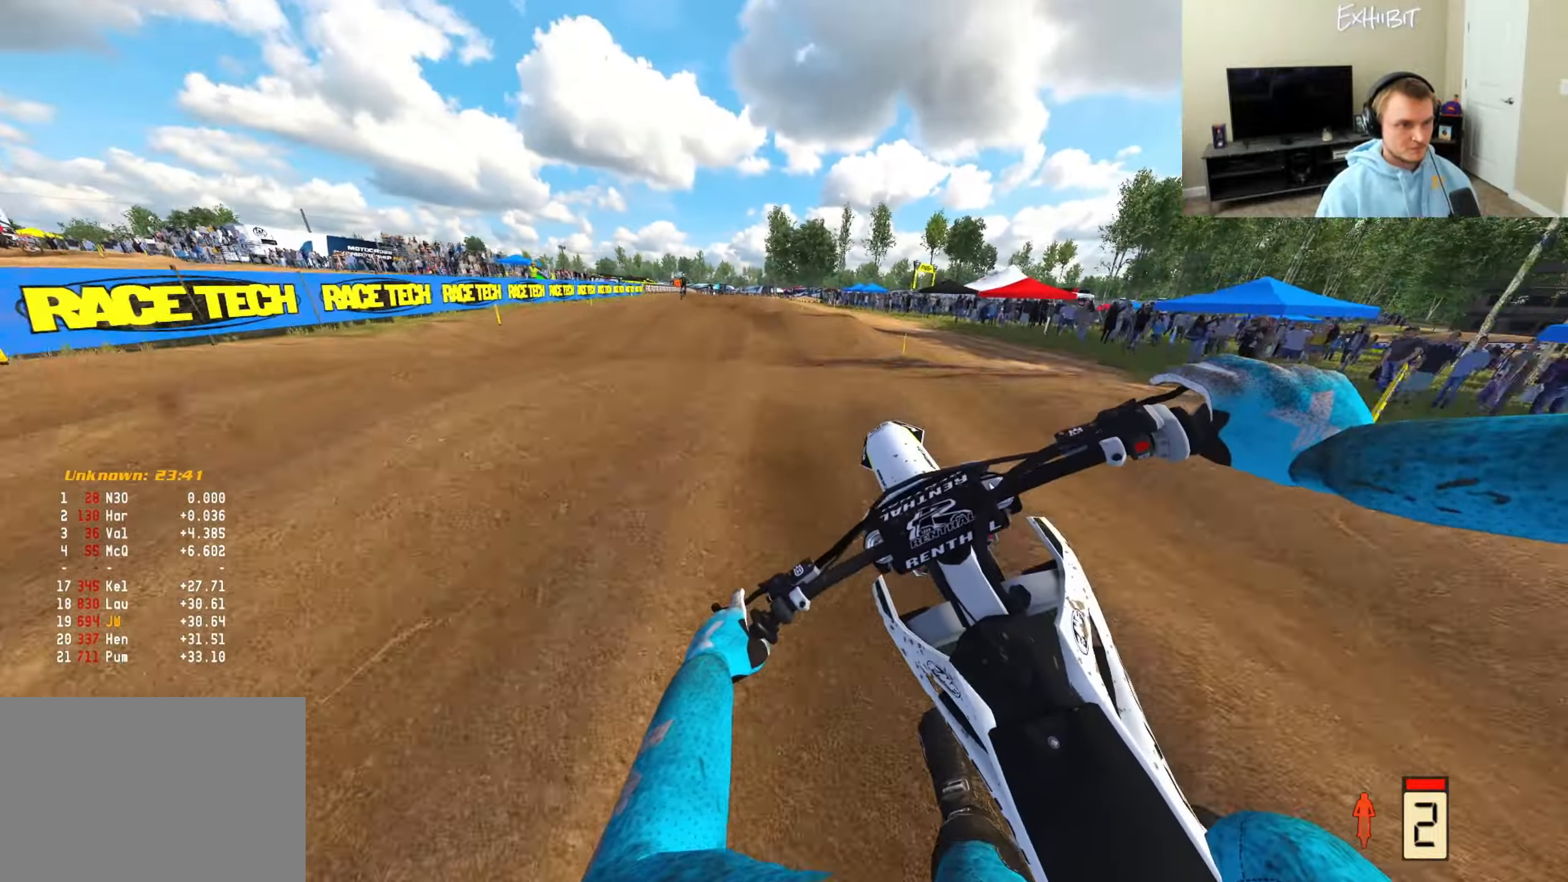
{"buttons": ["R2"], "left_stick": "center", "right_stick": "down", "events": [[33, "right_stick", "up"], [317, "TRIANGLE", "down"], [367, "right_stick", "center"], [433, "TRIANGLE", "up"], [450, "right_stick", "down"], [483, "left_stick", "center"]]}
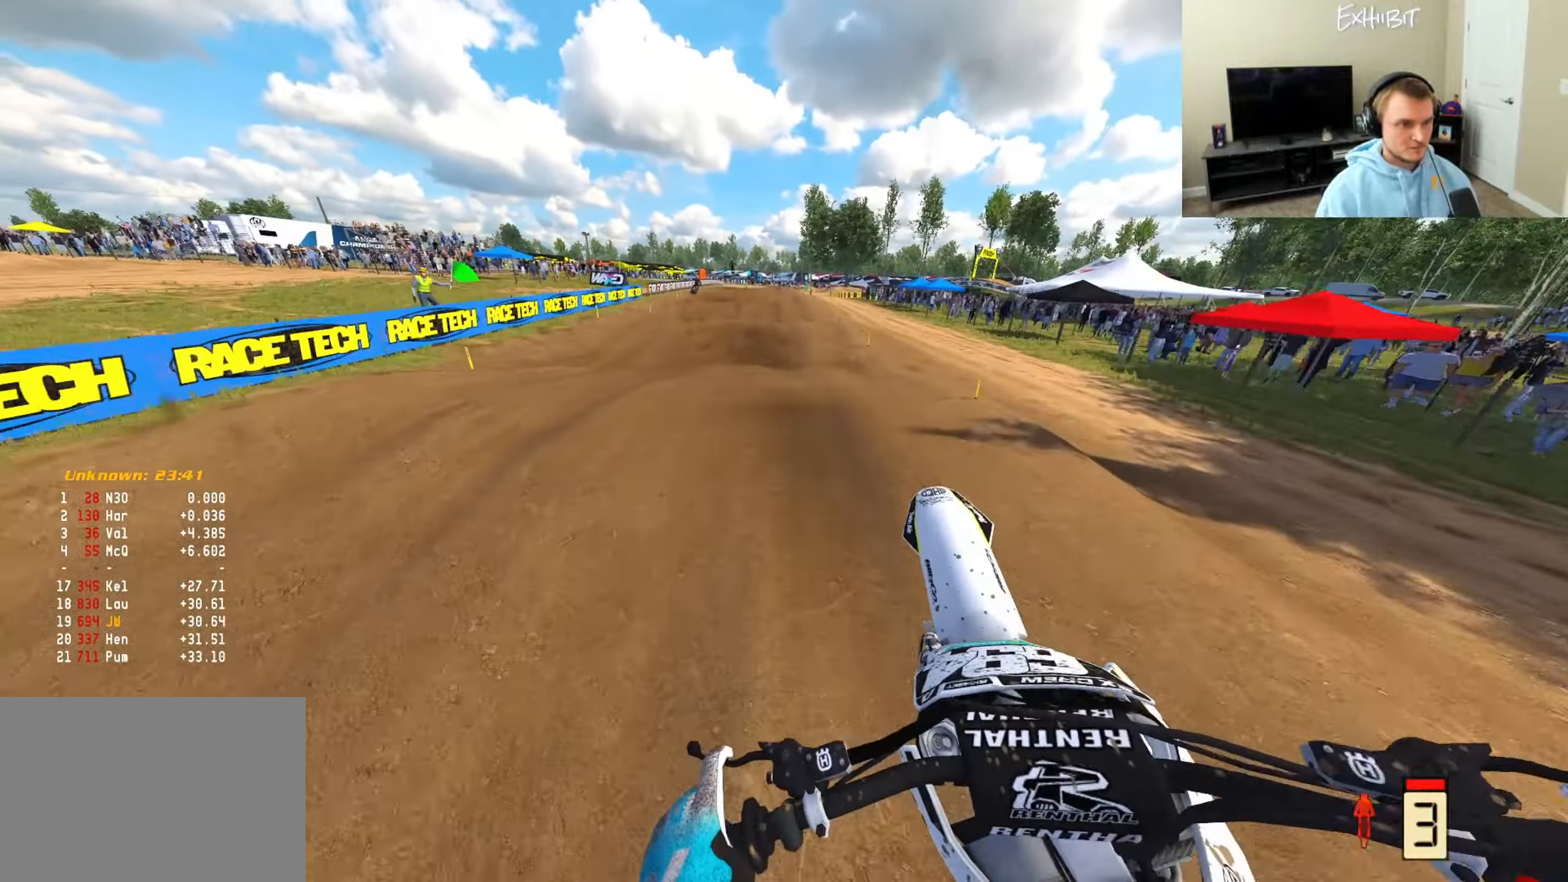
{"buttons": ["R2", "R3"], "left_stick": "center", "right_stick": "down-left", "events": [[33, "R3", "down"], [50, "right_stick", "down-left"], [117, "left_stick", "right"], [150, "R3", "up"], [217, "left_stick", "center"], [417, "R3", "down"]]}
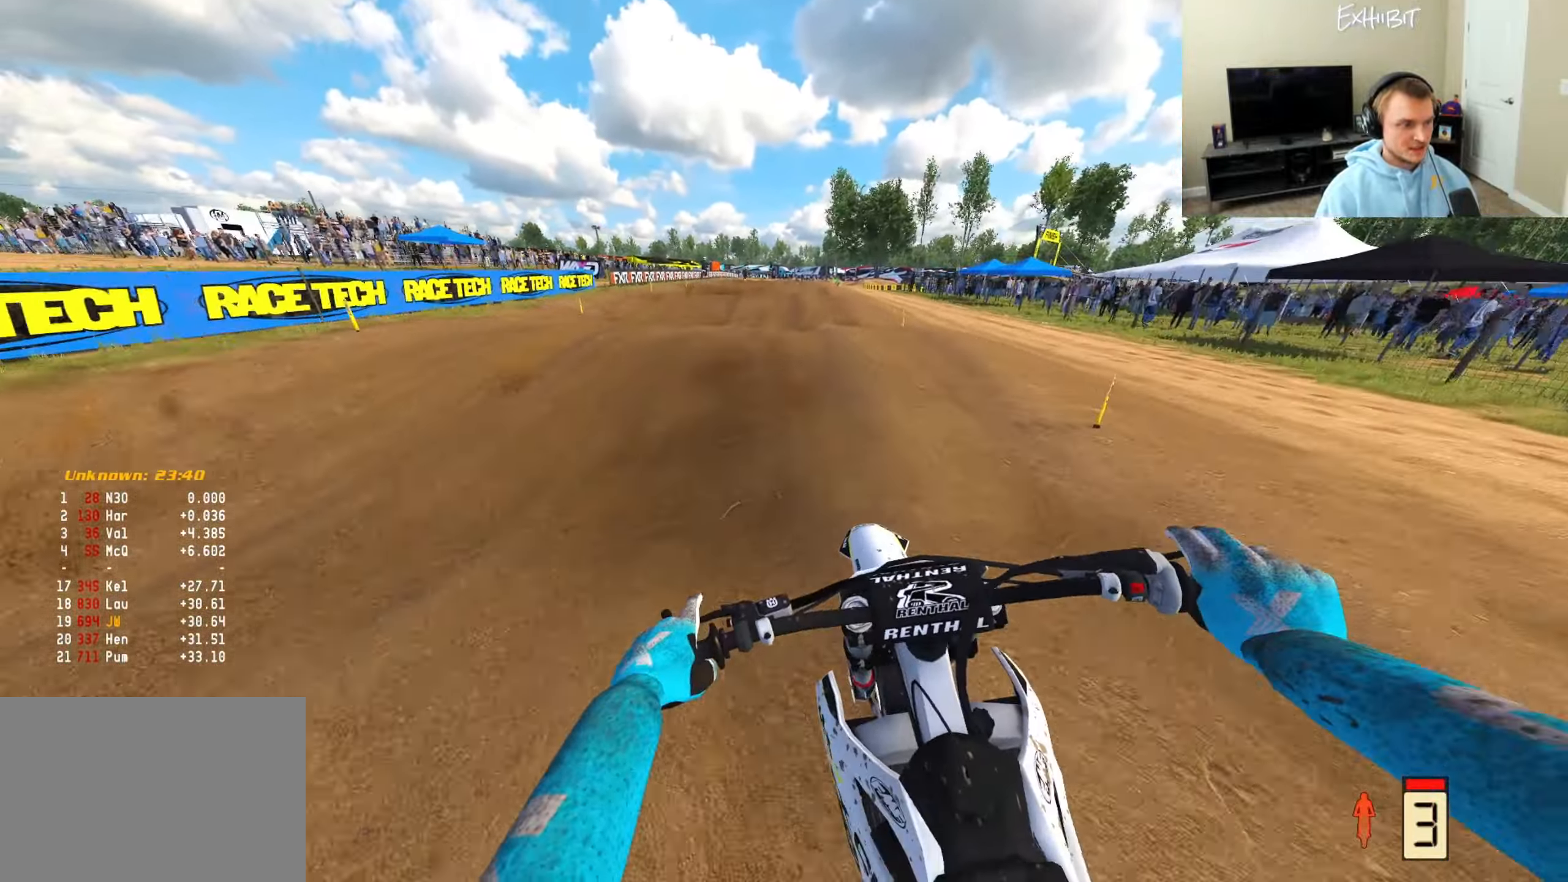
{"buttons": ["R2"], "left_stick": "right", "right_stick": "up-right", "events": [[33, "R3", "up"], [50, "left_stick", "left"], [133, "right_stick", "up-left"], [233, "right_stick", "up"], [267, "left_stick", "center"], [333, "left_stick", "right"], [367, "right_stick", "up-right"]]}
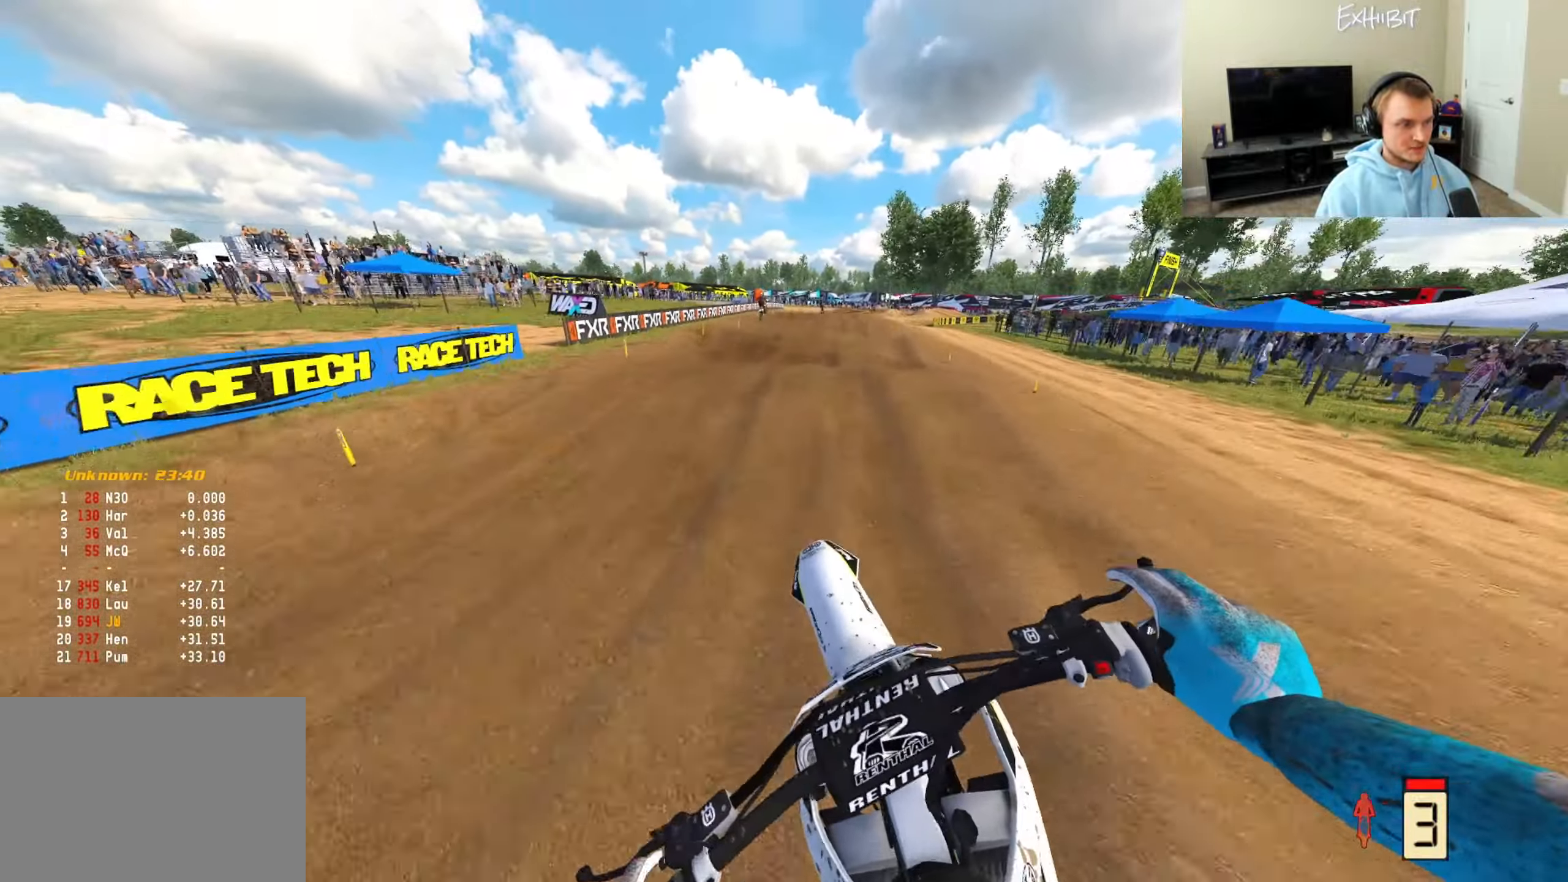
{"buttons": ["R2"], "left_stick": "center", "right_stick": "down-left", "events": [[50, "right_stick", "center"], [133, "left_stick", "center"], [150, "R2", "up"], [217, "R2", "down"], [250, "right_stick", "down-left"], [283, "R3", "down"], [417, "R3", "up"]]}
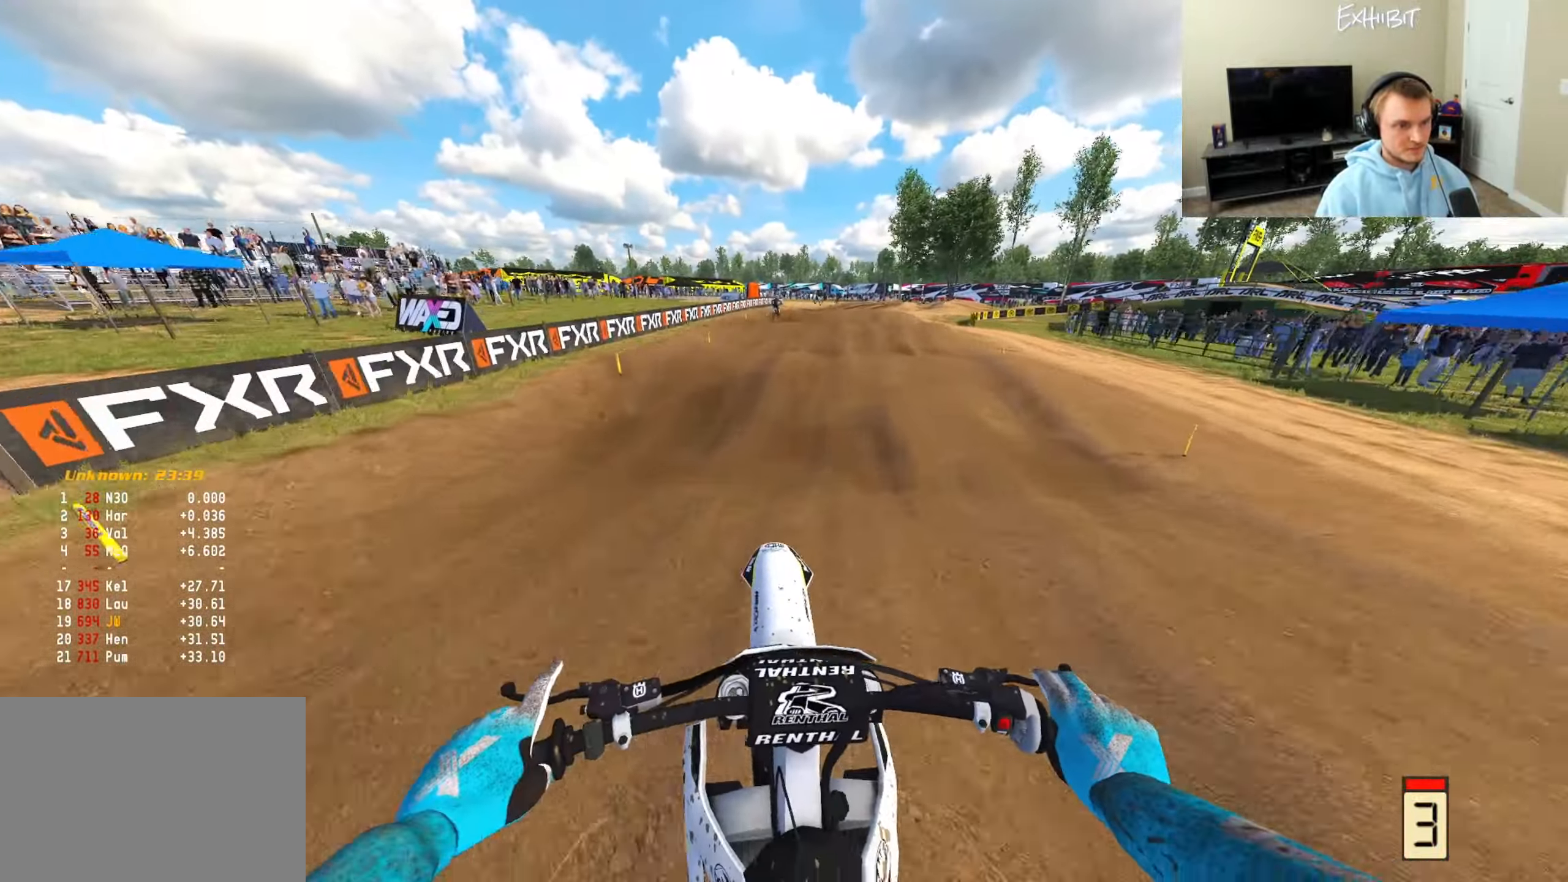
{"buttons": ["R2"], "left_stick": "center", "right_stick": "up", "events": [[167, "R3", "down"], [317, "R3", "up"], [367, "right_stick", "up-left"], [483, "right_stick", "up"]]}
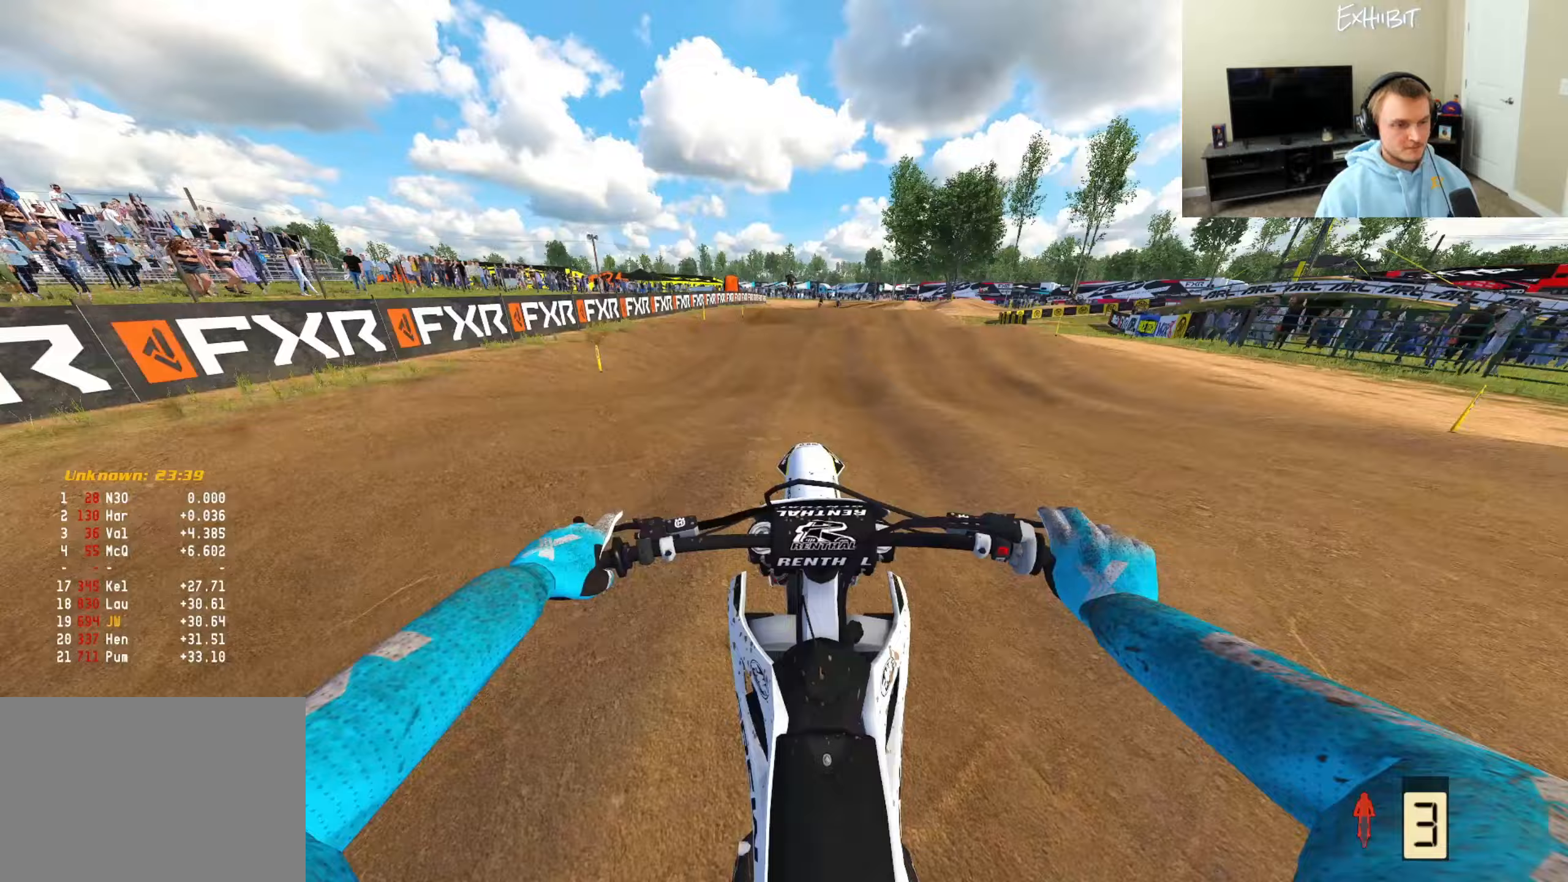
{"buttons": [], "left_stick": "right", "right_stick": "center", "events": [[217, "left_stick", "right"], [267, "R2", "up"], [300, "right_stick", "center"]]}
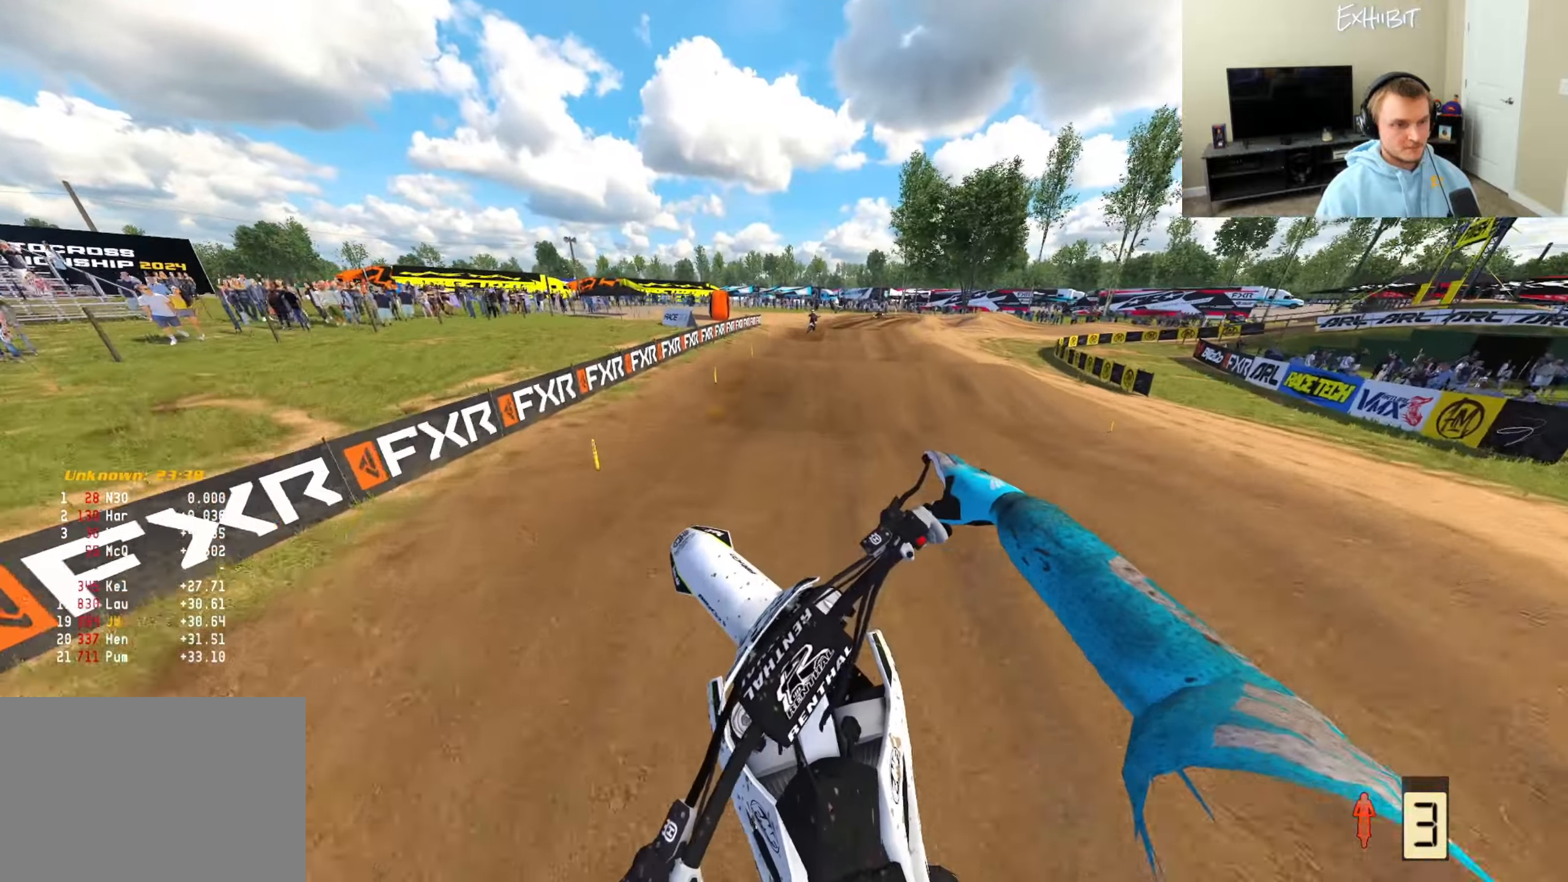
{"buttons": ["R2"], "left_stick": "center", "right_stick": "up-left", "events": [[33, "L1", "down"], [67, "right_stick", "left"], [150, "R2", "down"], [183, "left_stick", "center"], [267, "right_stick", "up-left"], [383, "L1", "up"]]}
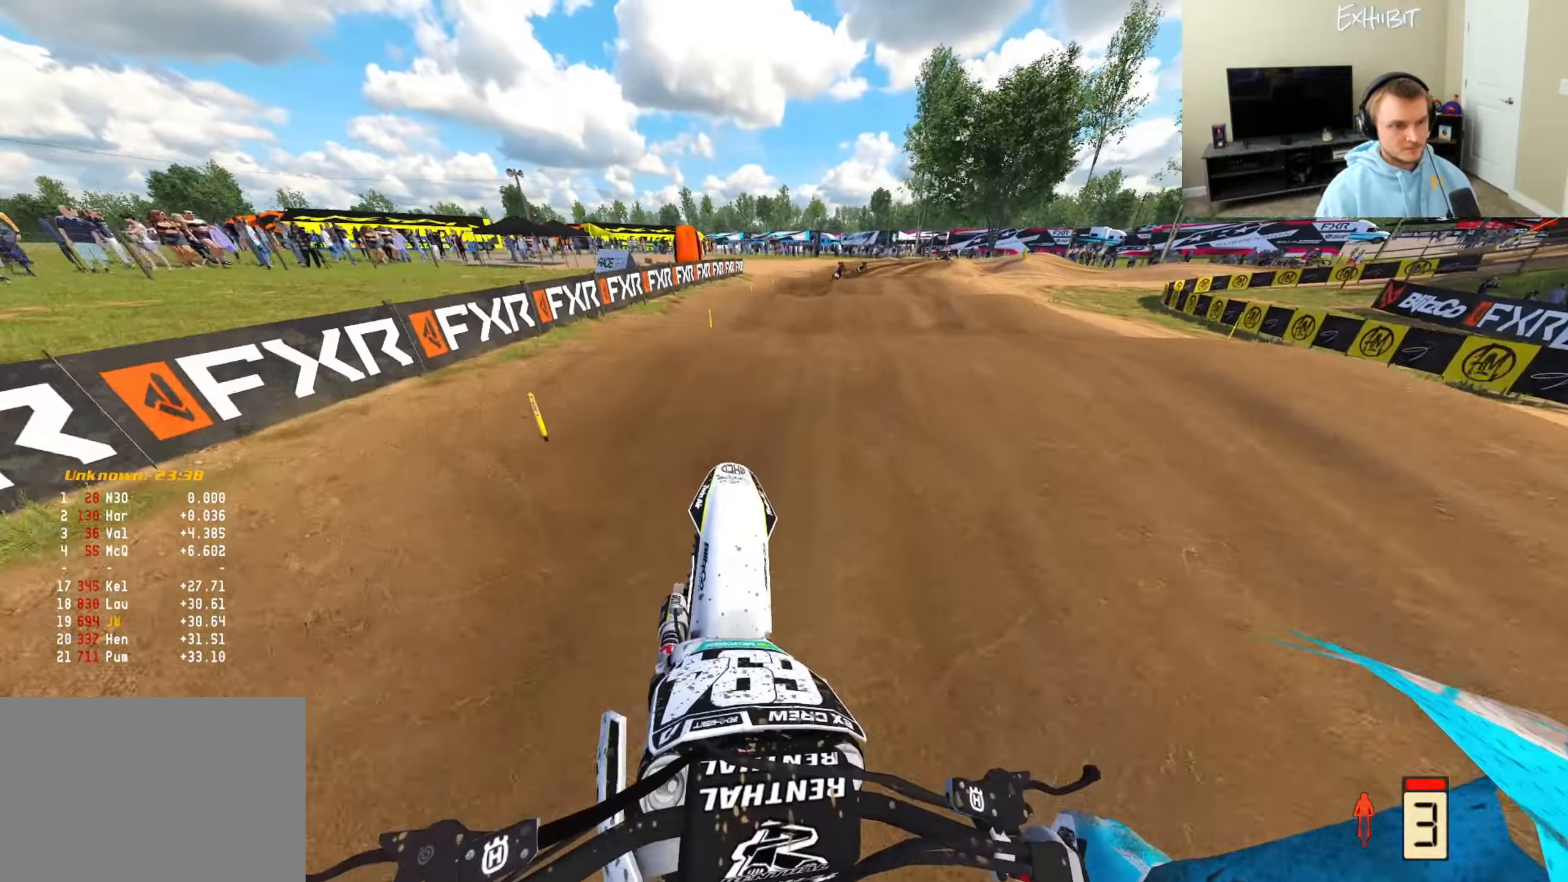
{"buttons": ["R2"], "left_stick": "center", "right_stick": "right", "events": [[67, "right_stick", "down"], [383, "right_stick", "right"]]}
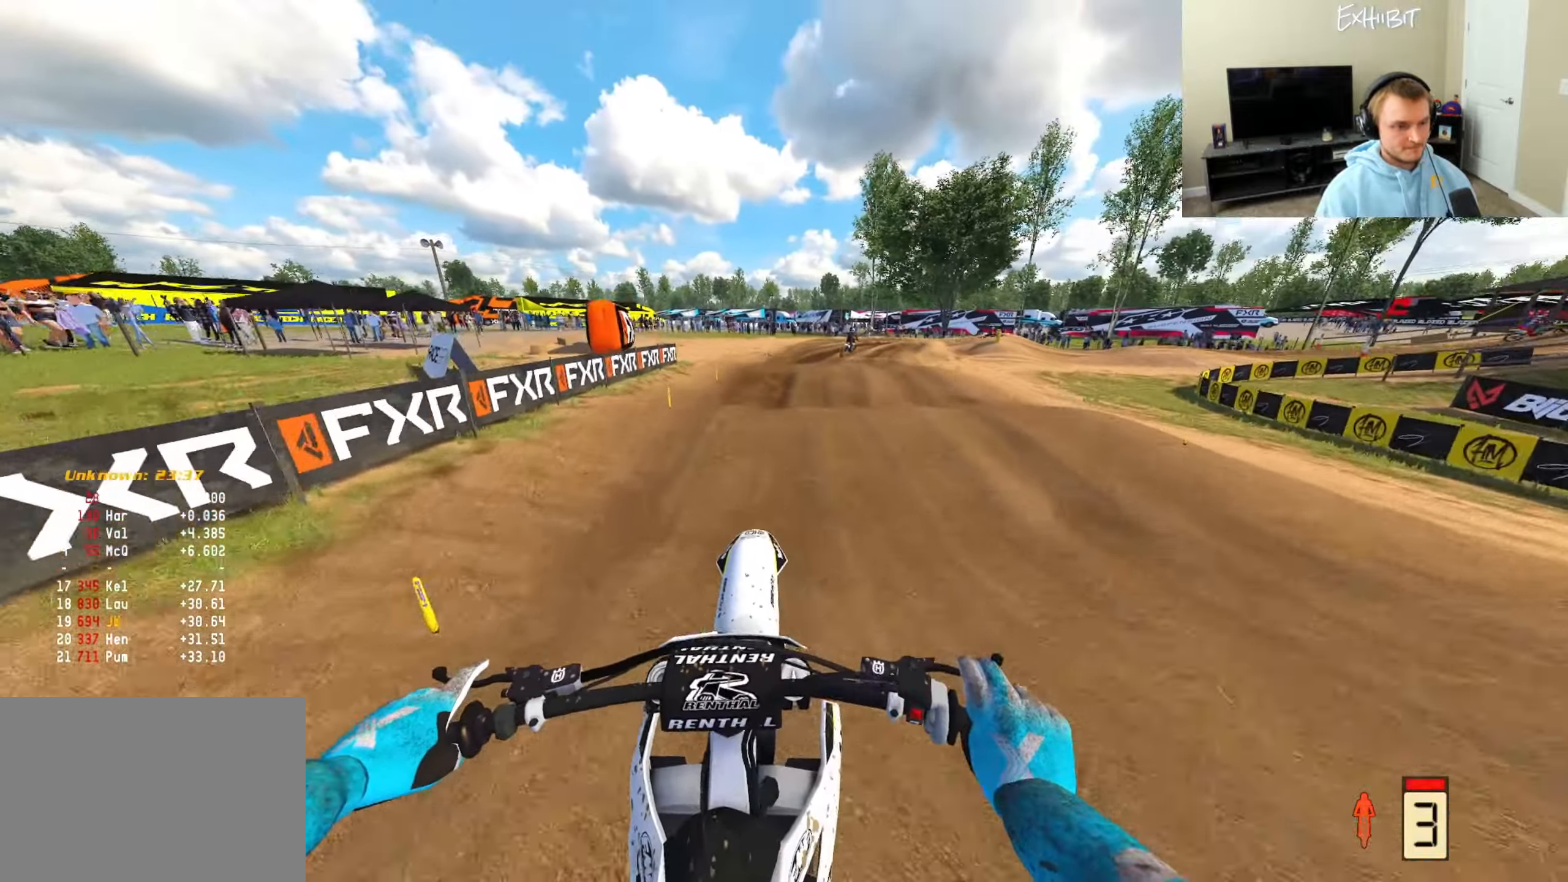
{"buttons": ["L1", "R2"], "left_stick": "right", "right_stick": "center", "events": [[17, "right_stick", "center"], [67, "R2", "up"], [100, "left_stick", "left"], [217, "L1", "down"], [350, "left_stick", "center"], [467, "R2", "down"], [500, "left_stick", "right"]]}
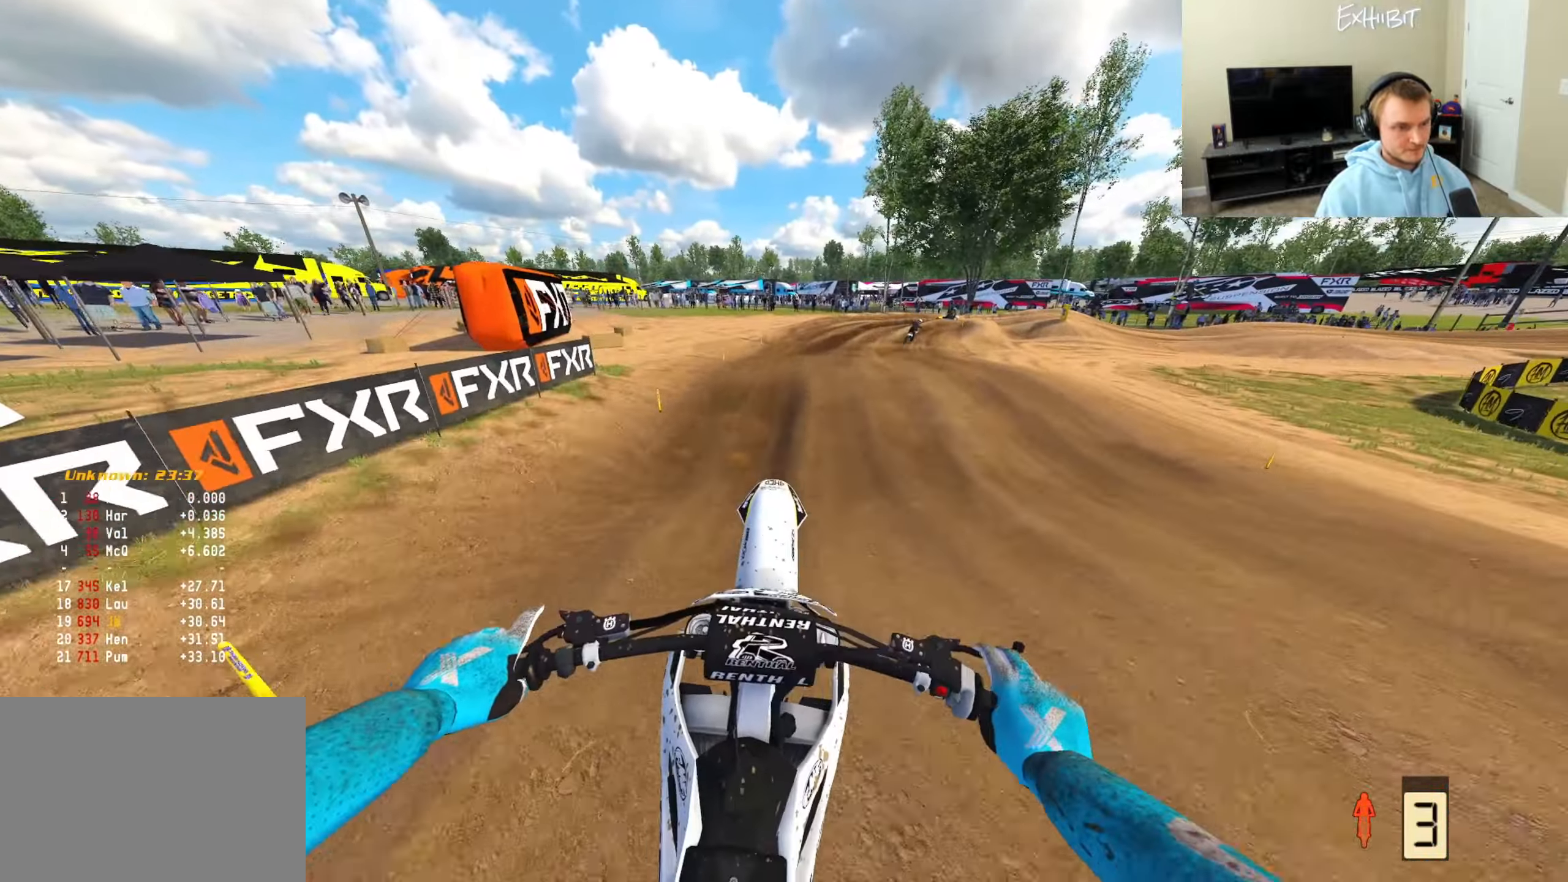
{"buttons": [], "left_stick": "right", "right_stick": "down", "events": [[33, "right_stick", "up"], [50, "L1", "up"], [67, "left_stick", "center"], [333, "left_stick", "right"], [333, "right_stick", "center"], [400, "R2", "up"], [417, "right_stick", "down"]]}
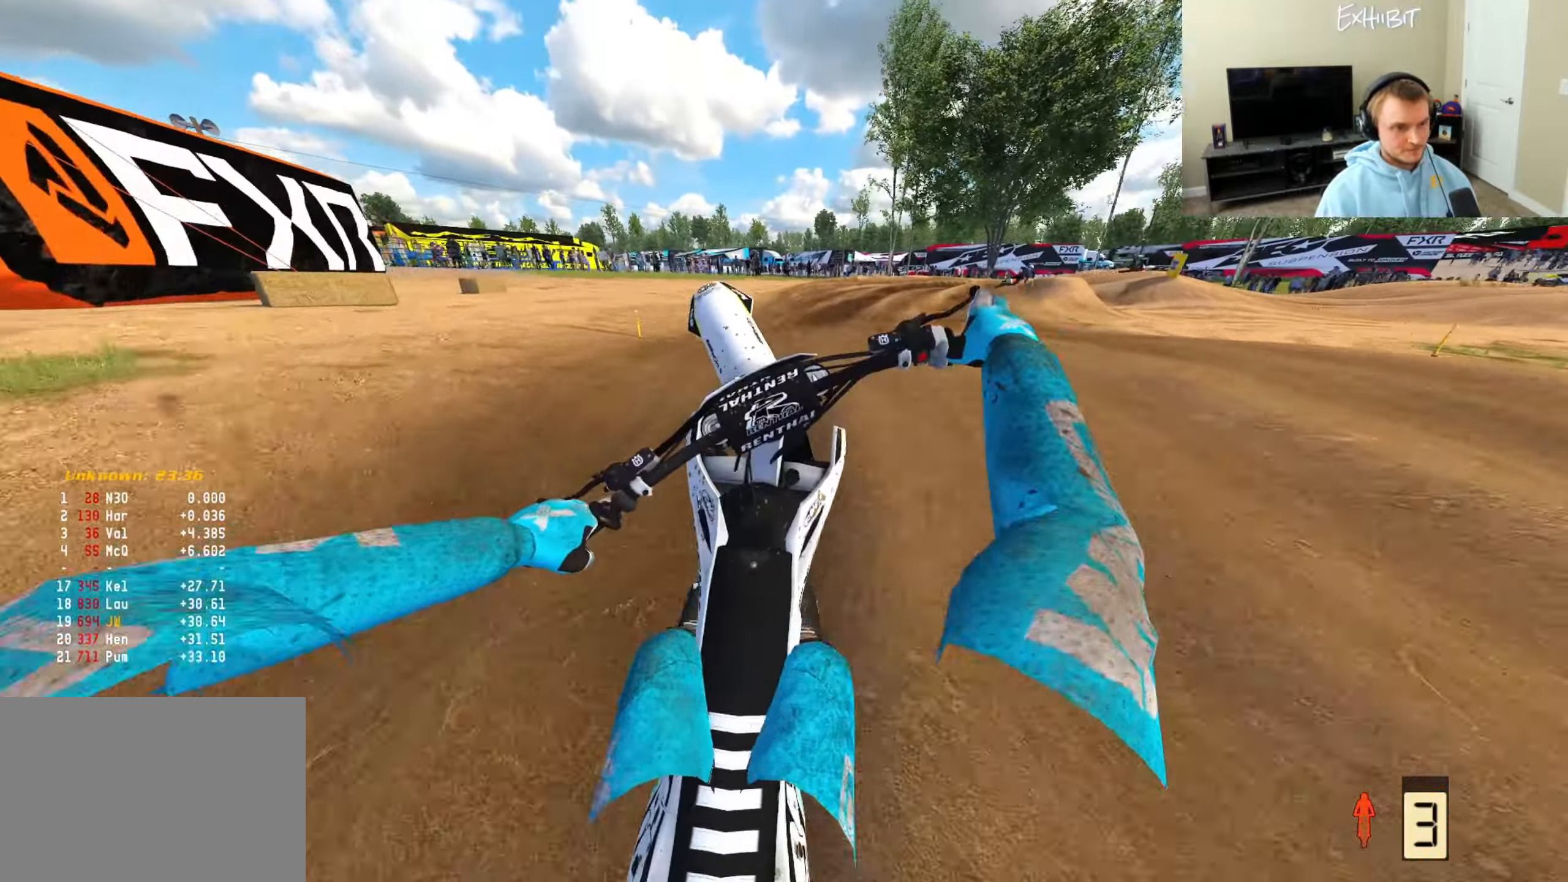
{"buttons": ["R2"], "left_stick": "right", "right_stick": "center", "events": [[50, "CROSS", "down"], [83, "right_stick", "down-left"], [133, "R2", "down"], [167, "CROSS", "up"], [300, "R2", "up"], [333, "right_stick", "center"], [450, "R2", "down"]]}
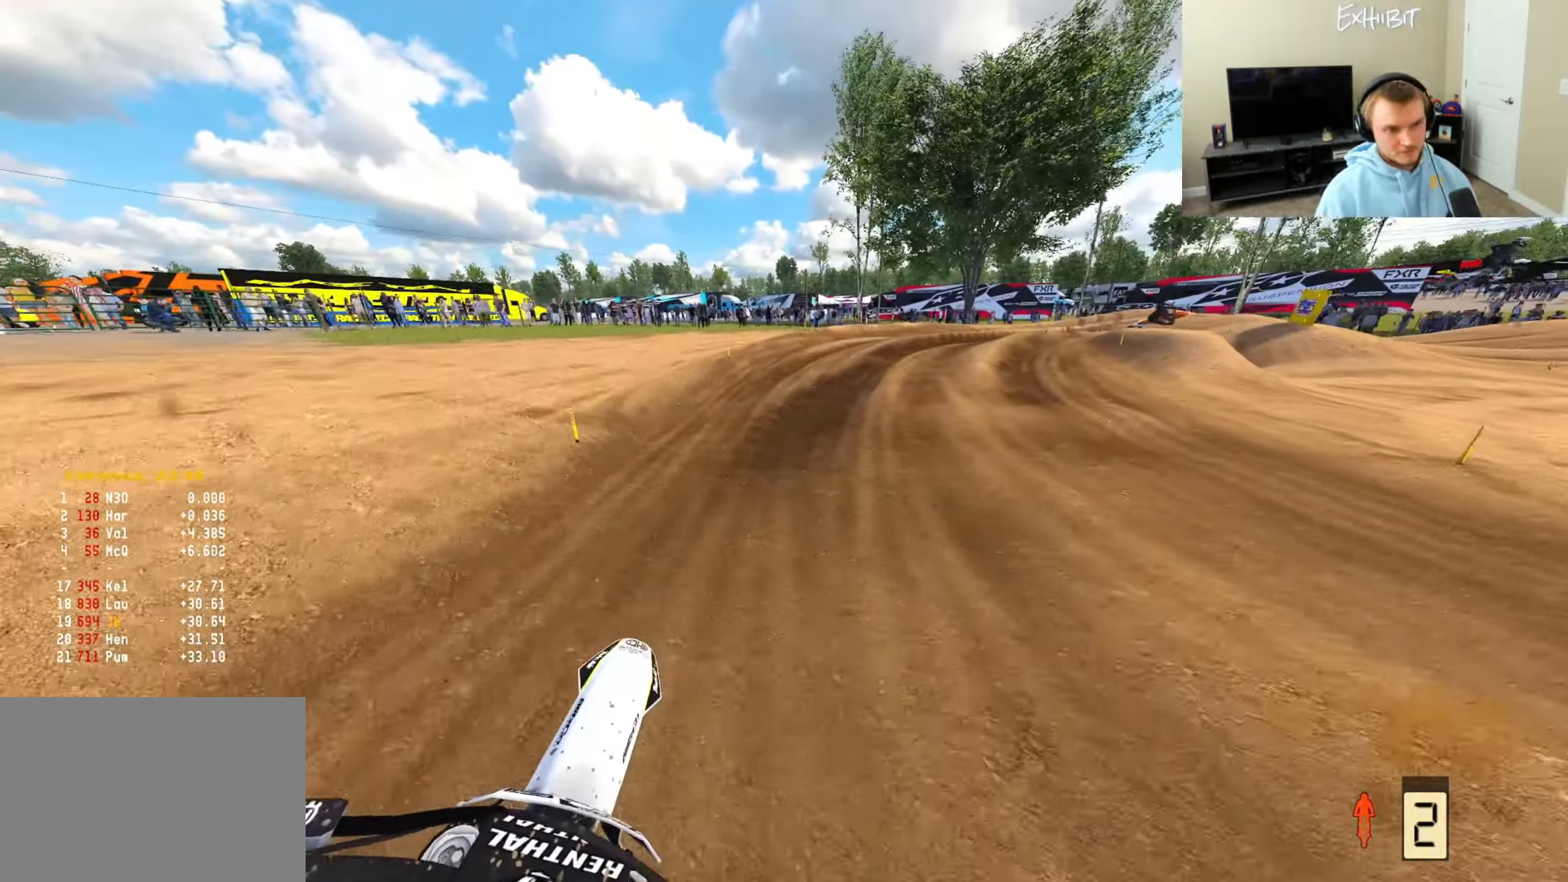
{"buttons": ["R2"], "left_stick": "right", "right_stick": "left", "events": [[17, "right_stick", "up-left"], [100, "R3", "down"], [217, "R3", "up"], [233, "R2", "up"], [350, "right_stick", "left"], [400, "R2", "down"]]}
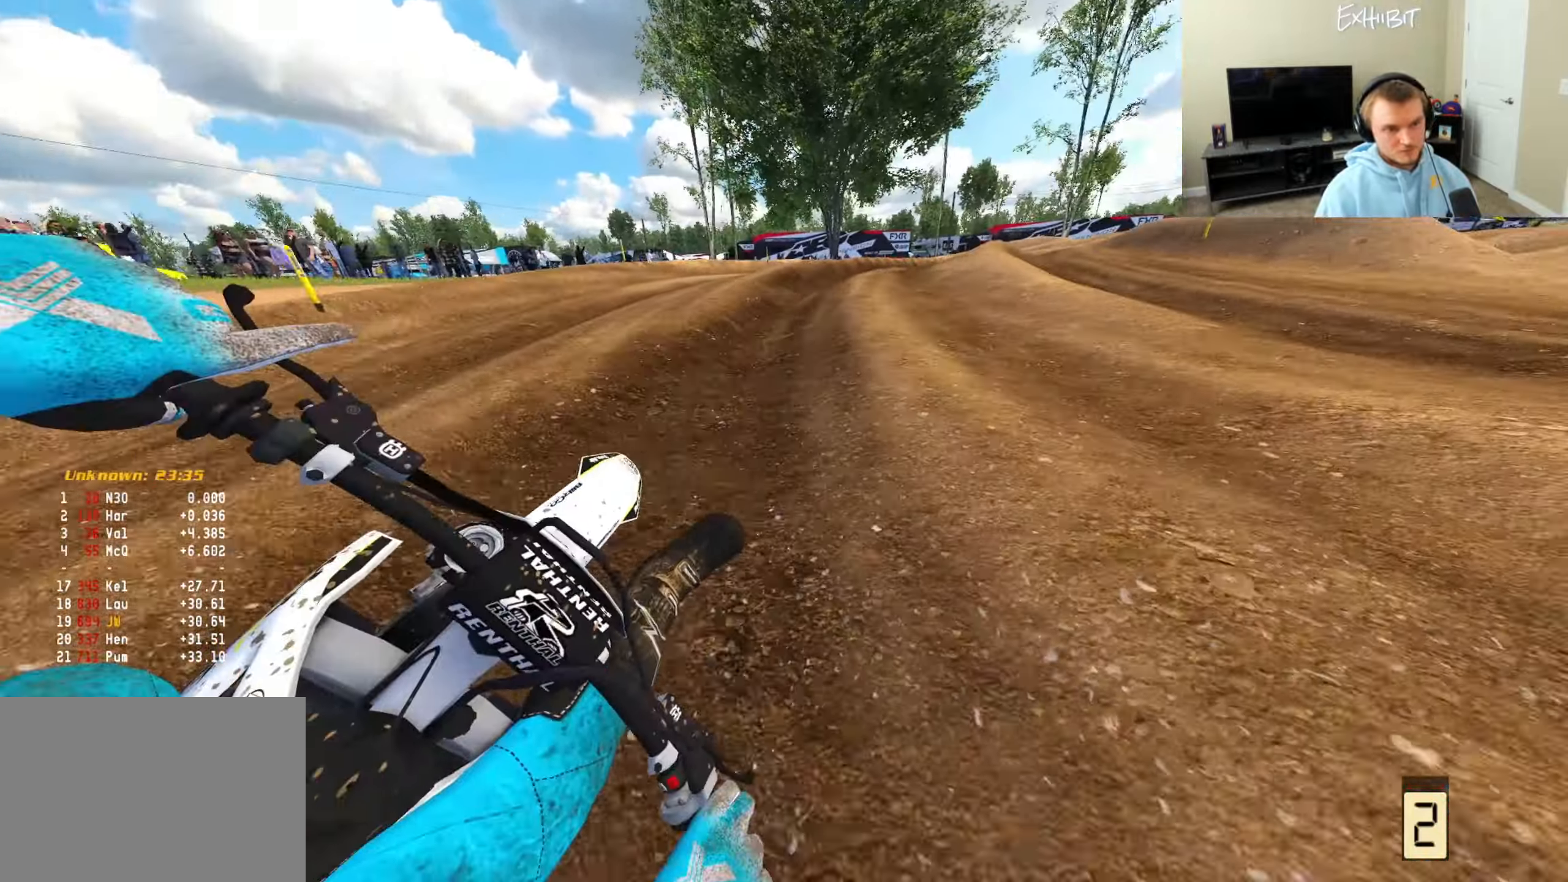
{"buttons": [], "left_stick": "right", "right_stick": "left", "events": [[317, "R2", "up"]]}
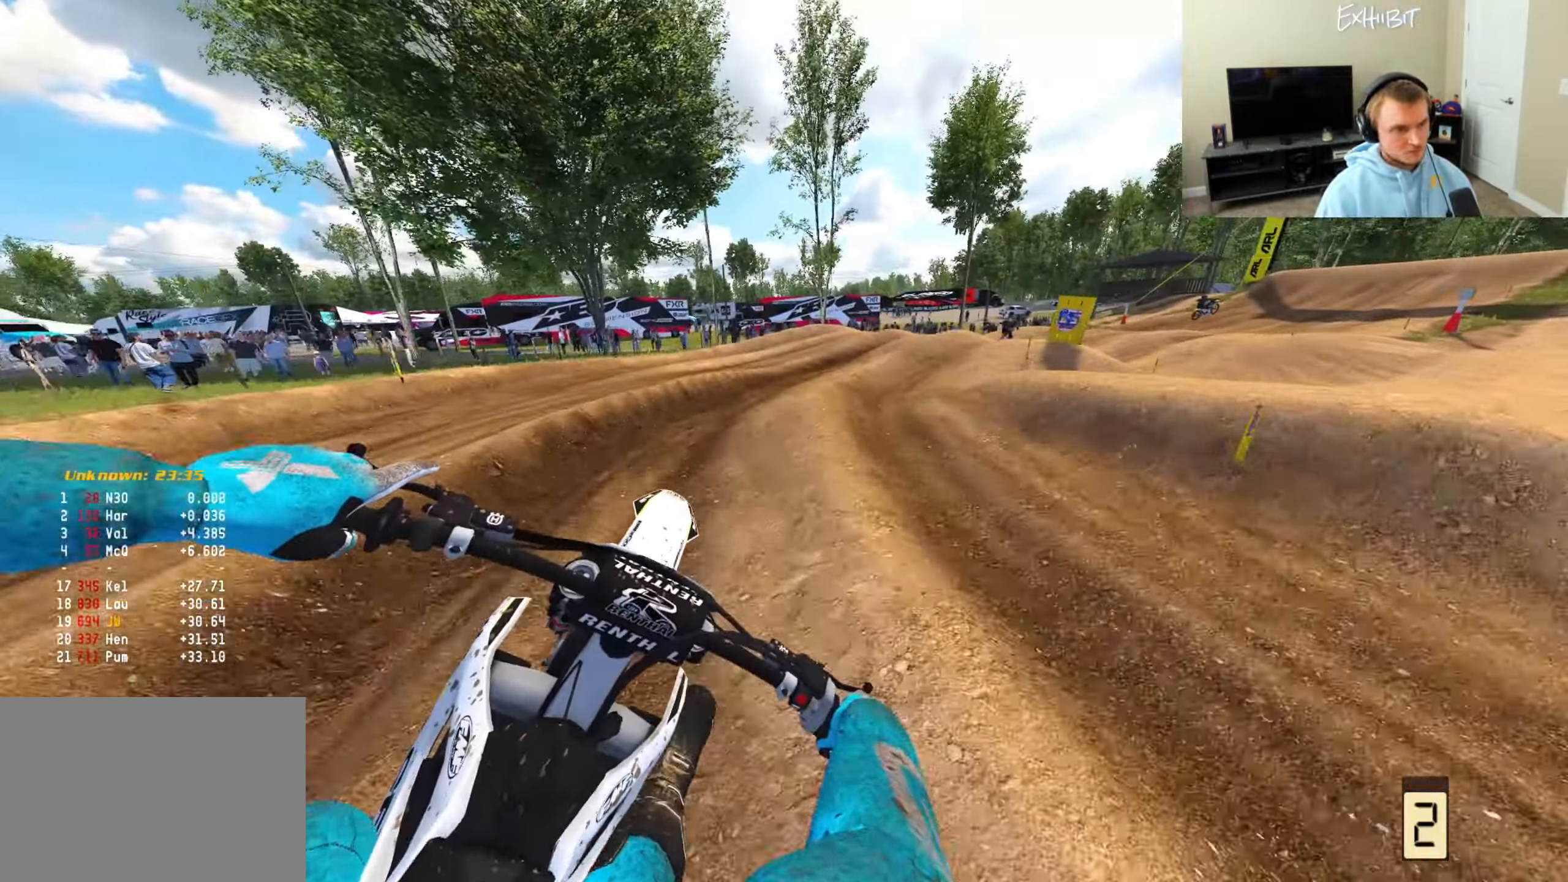
{"buttons": [], "left_stick": "right", "right_stick": "left", "events": [[33, "R2", "down"], [200, "R2", "up"]]}
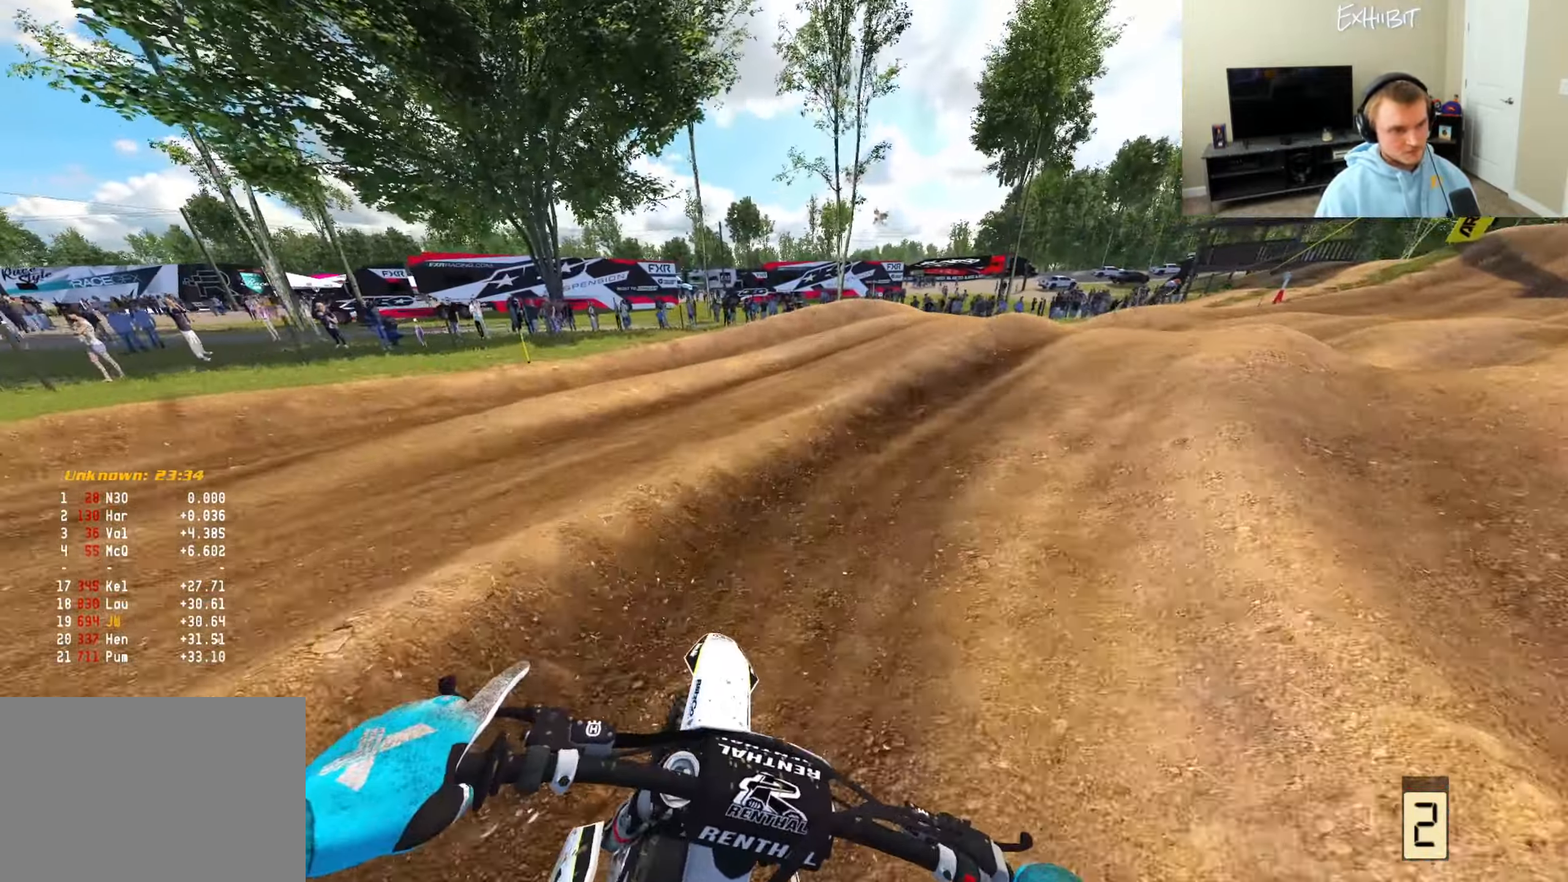
{"buttons": [], "left_stick": "right", "right_stick": "left", "events": []}
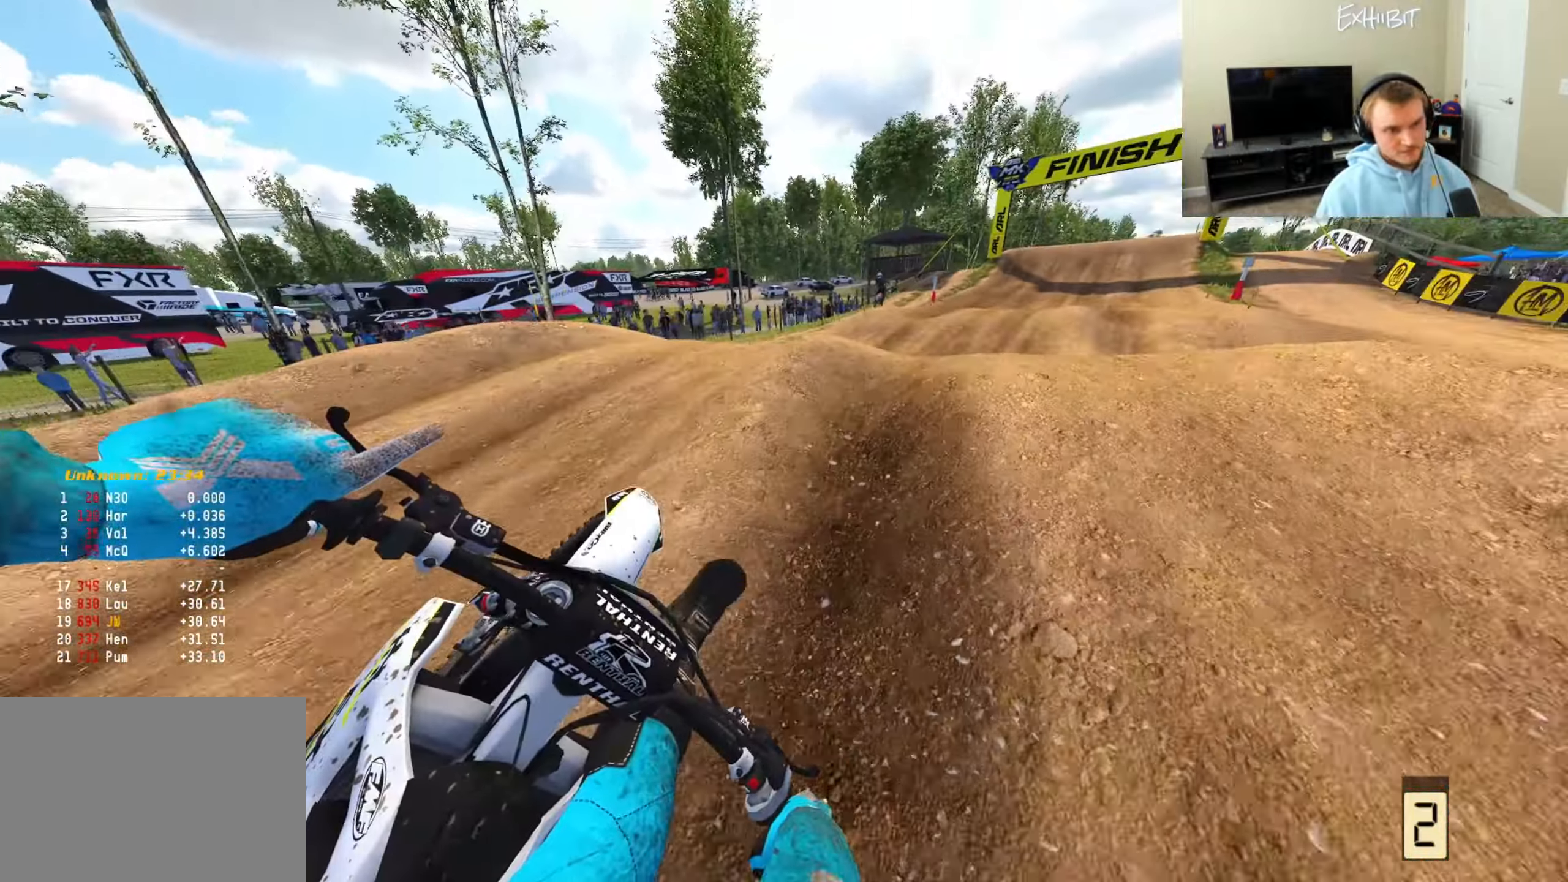
{"buttons": ["R2", "R3"], "left_stick": "center", "right_stick": "left", "events": [[350, "R2", "down"], [350, "left_stick", "center"], [417, "R3", "down"]]}
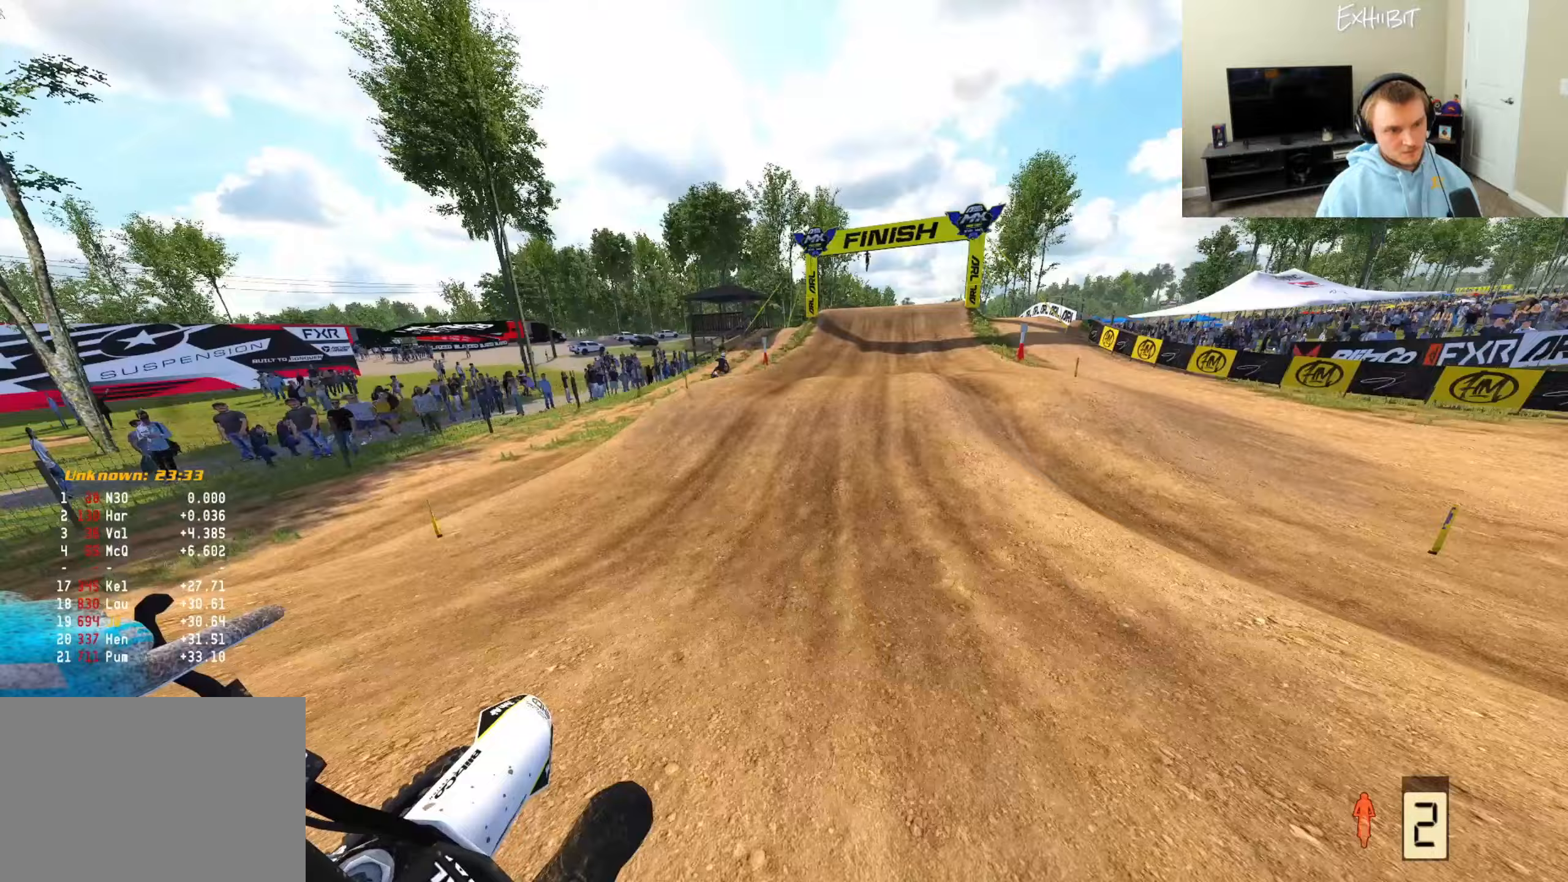
{"buttons": ["R2"], "left_stick": "center", "right_stick": "up", "events": [[50, "R3", "up"], [67, "left_stick", "left"], [117, "right_stick", "up-left"], [183, "left_stick", "center"], [267, "right_stick", "center"], [467, "right_stick", "up"]]}